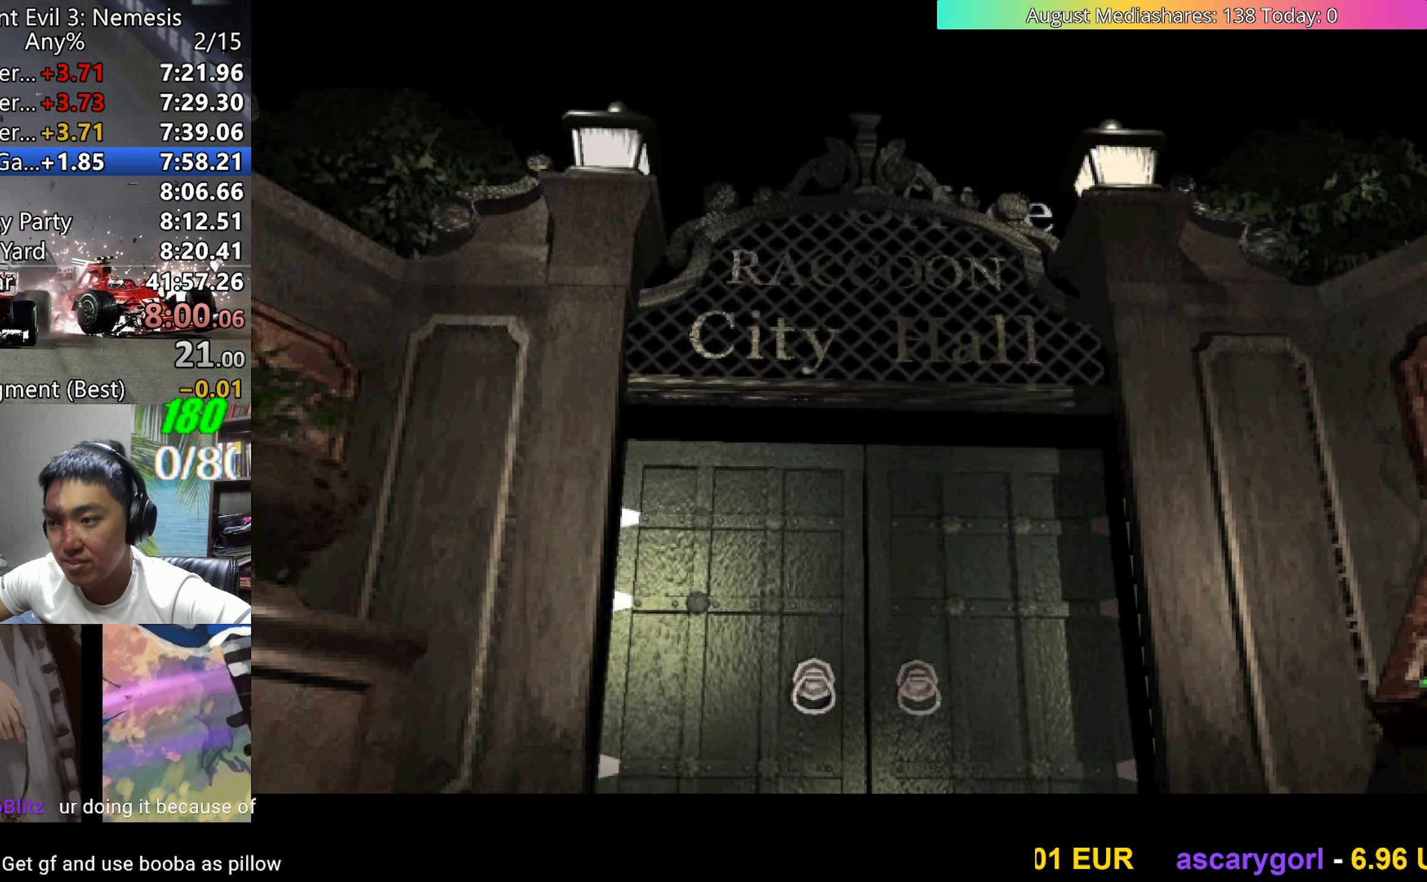
Gameplay with keyboard; each line is a JSON object with the keys held at the frame after it. "events" lists presses ("down") and releases ("up") of "0", "a", "c", "d", "down", "left", "right", "s", "up", "v", "x" and "z" between this image and that frame as [ms after this image, input, new state], when the widget could be followed in between. No other keys are recorded. Mouse input is not recorded.
{"keys": ["left", "up", "v"], "events": [[117, "left", "down"], [117, "up", "down"], [117, "v", "down"]]}
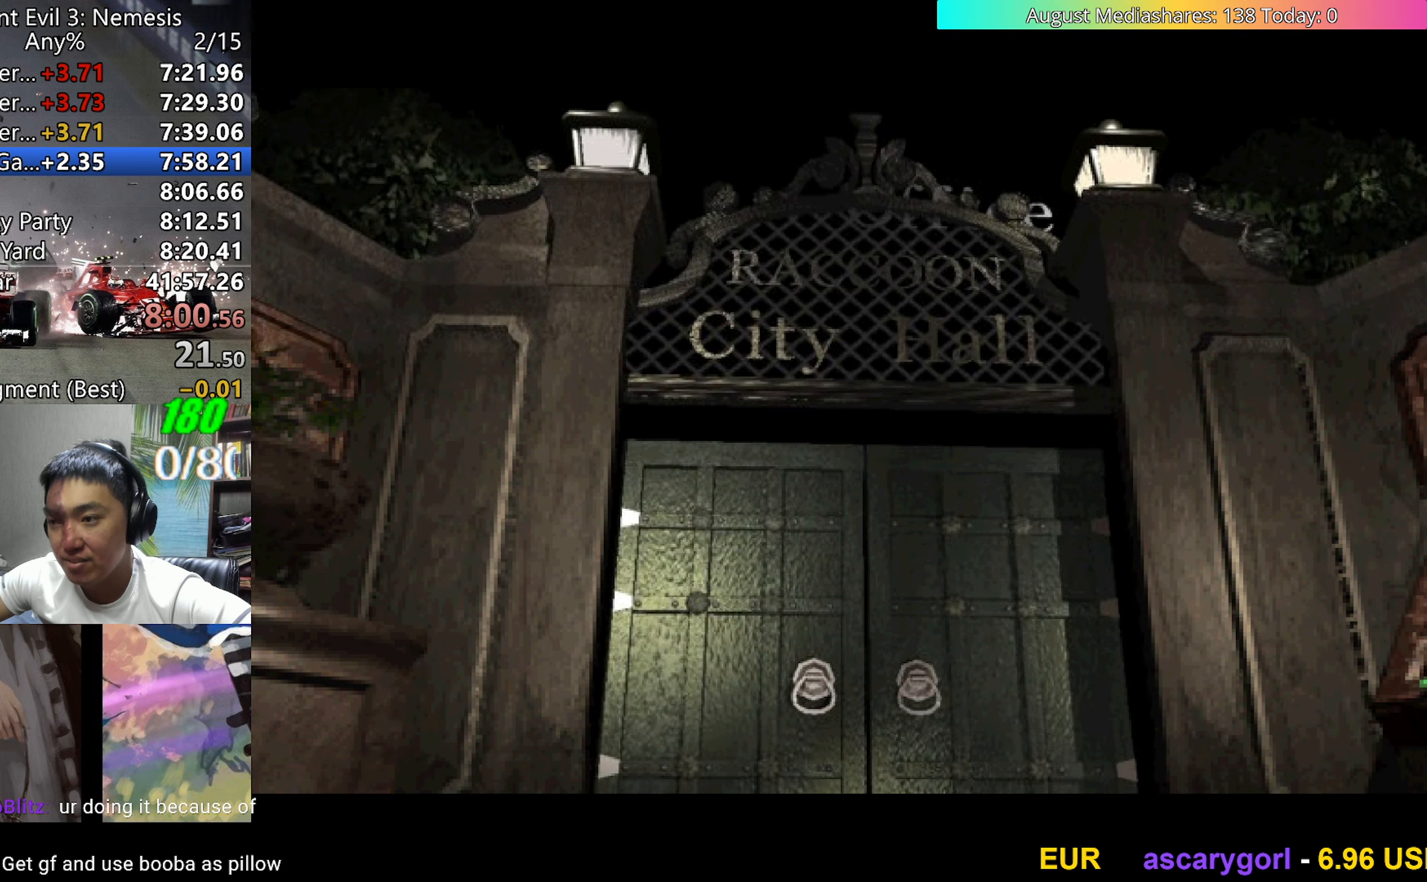
{"keys": ["left", "up", "v"], "events": []}
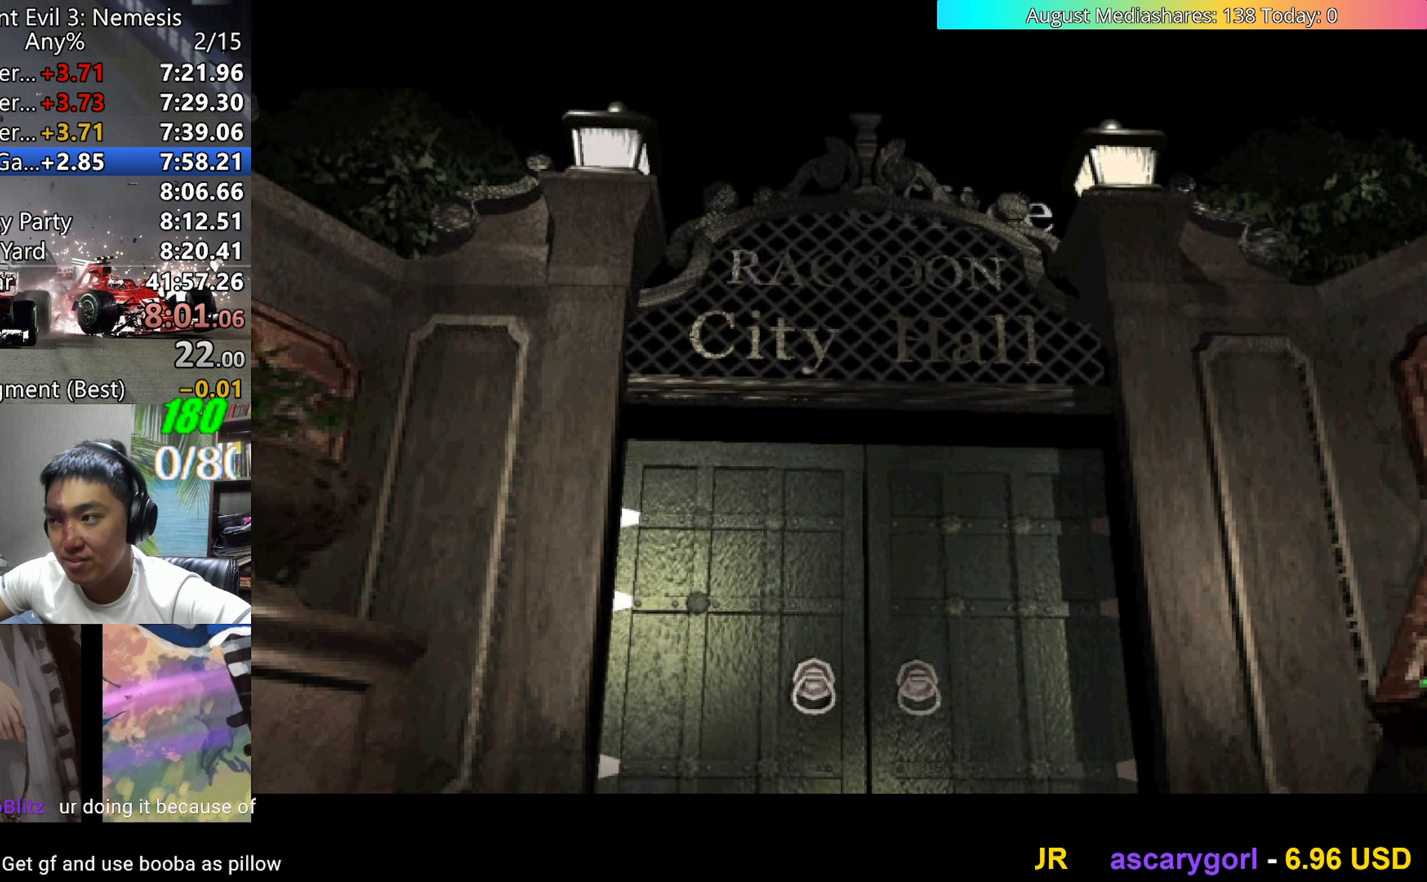
{"keys": ["c", "right", "up", "v"], "events": [[333, "c", "down"], [383, "right", "down"], [433, "left", "up"]]}
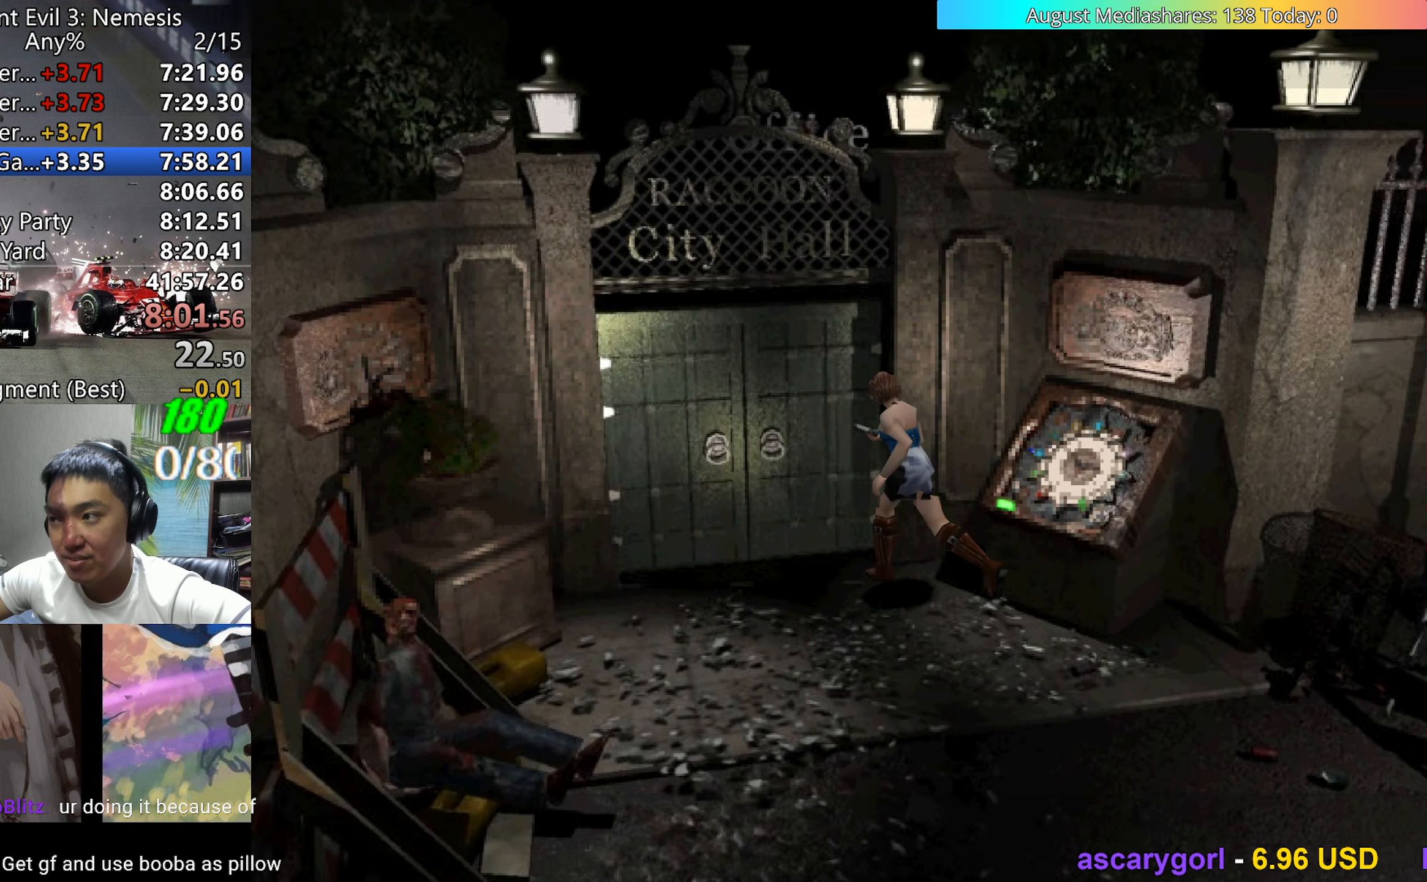
{"keys": ["up", "v"], "events": [[117, "right", "up"], [167, "c", "up"], [217, "v", "up"], [250, "a", "down"], [300, "v", "down"], [350, "a", "up"]]}
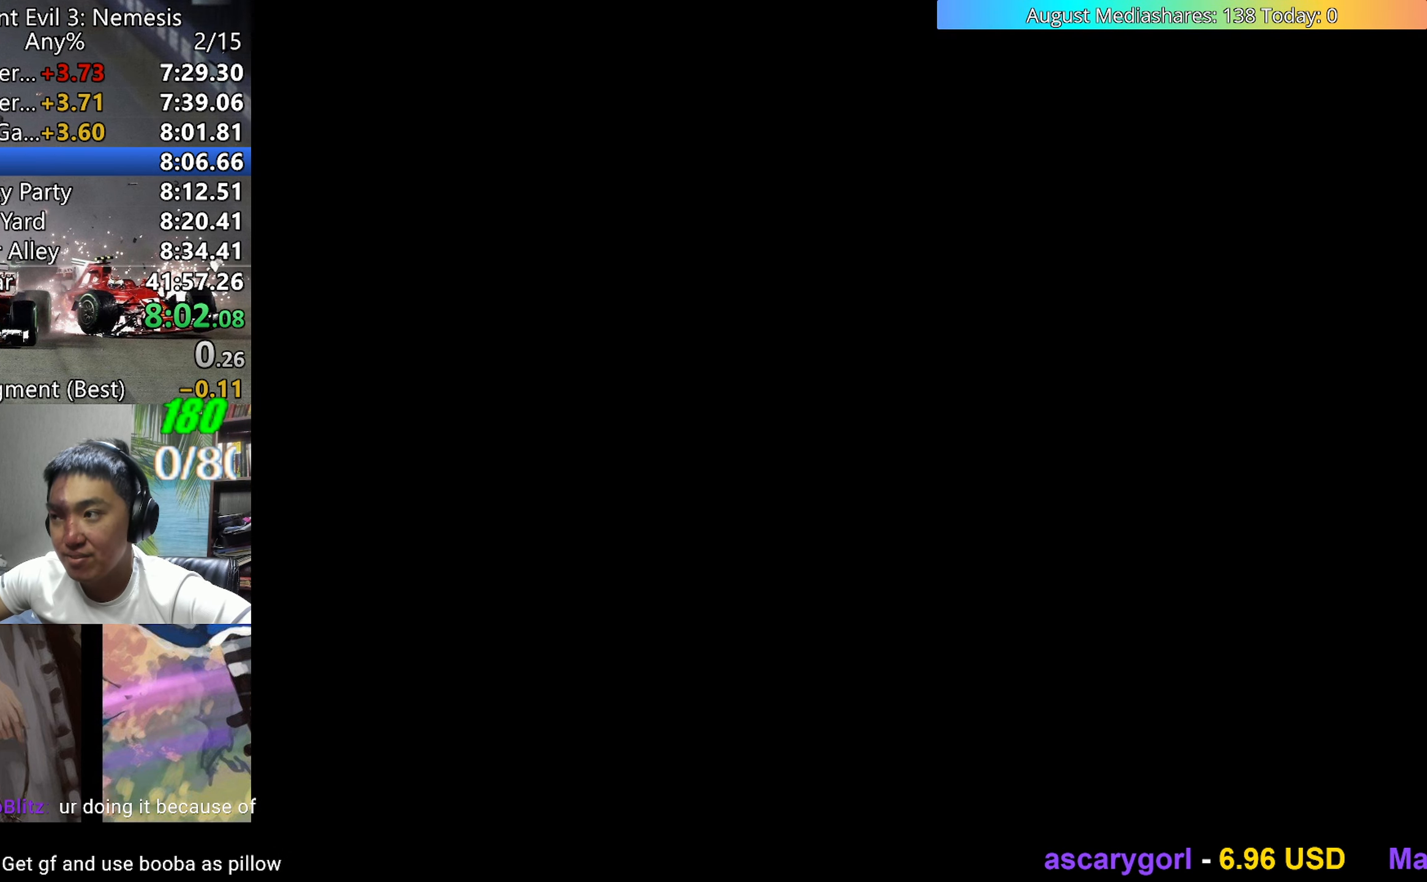
{"keys": ["up", "v"], "events": []}
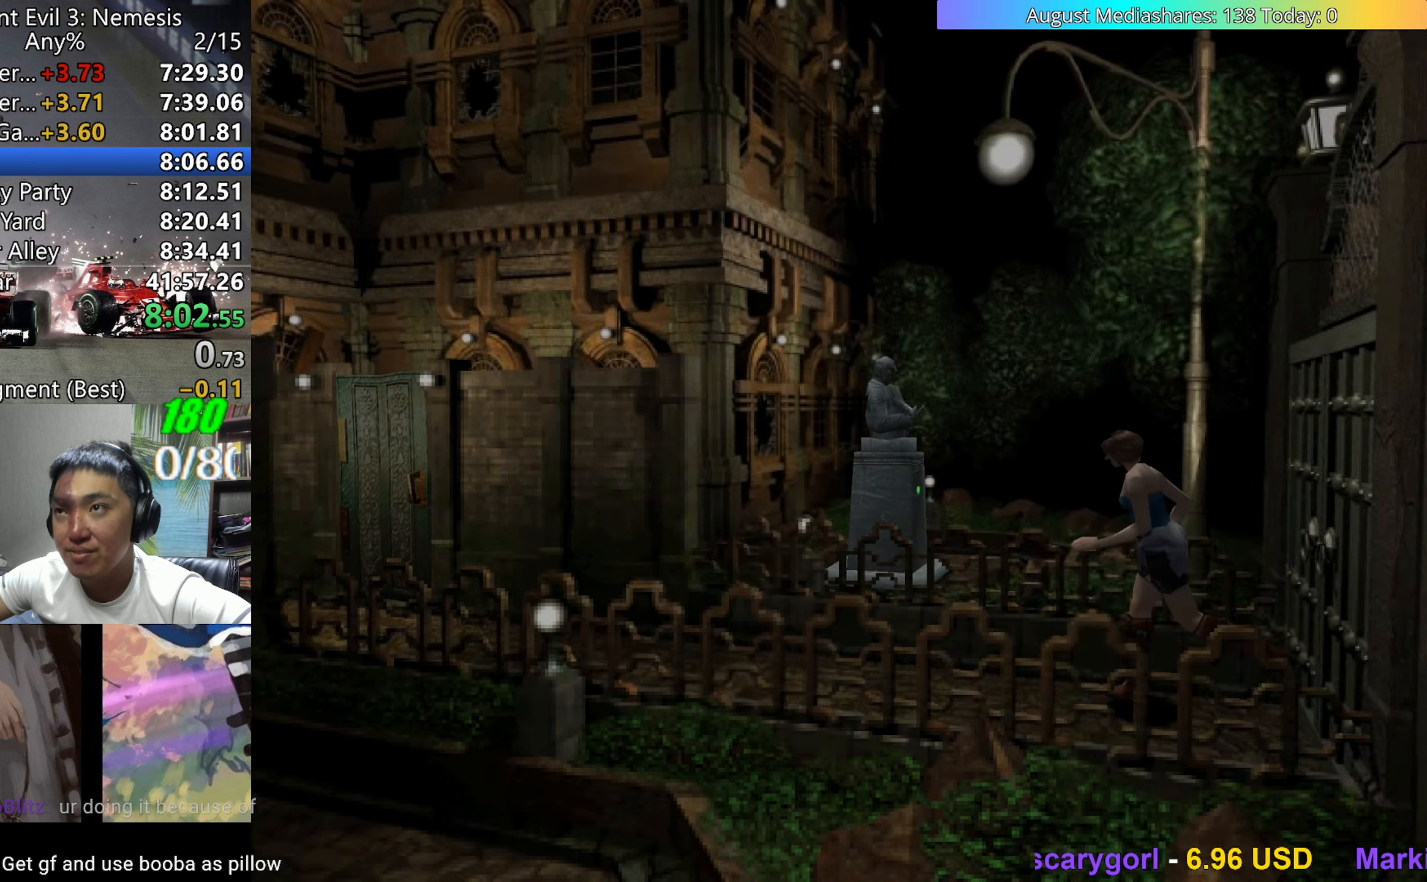
{"keys": ["up", "v"], "events": []}
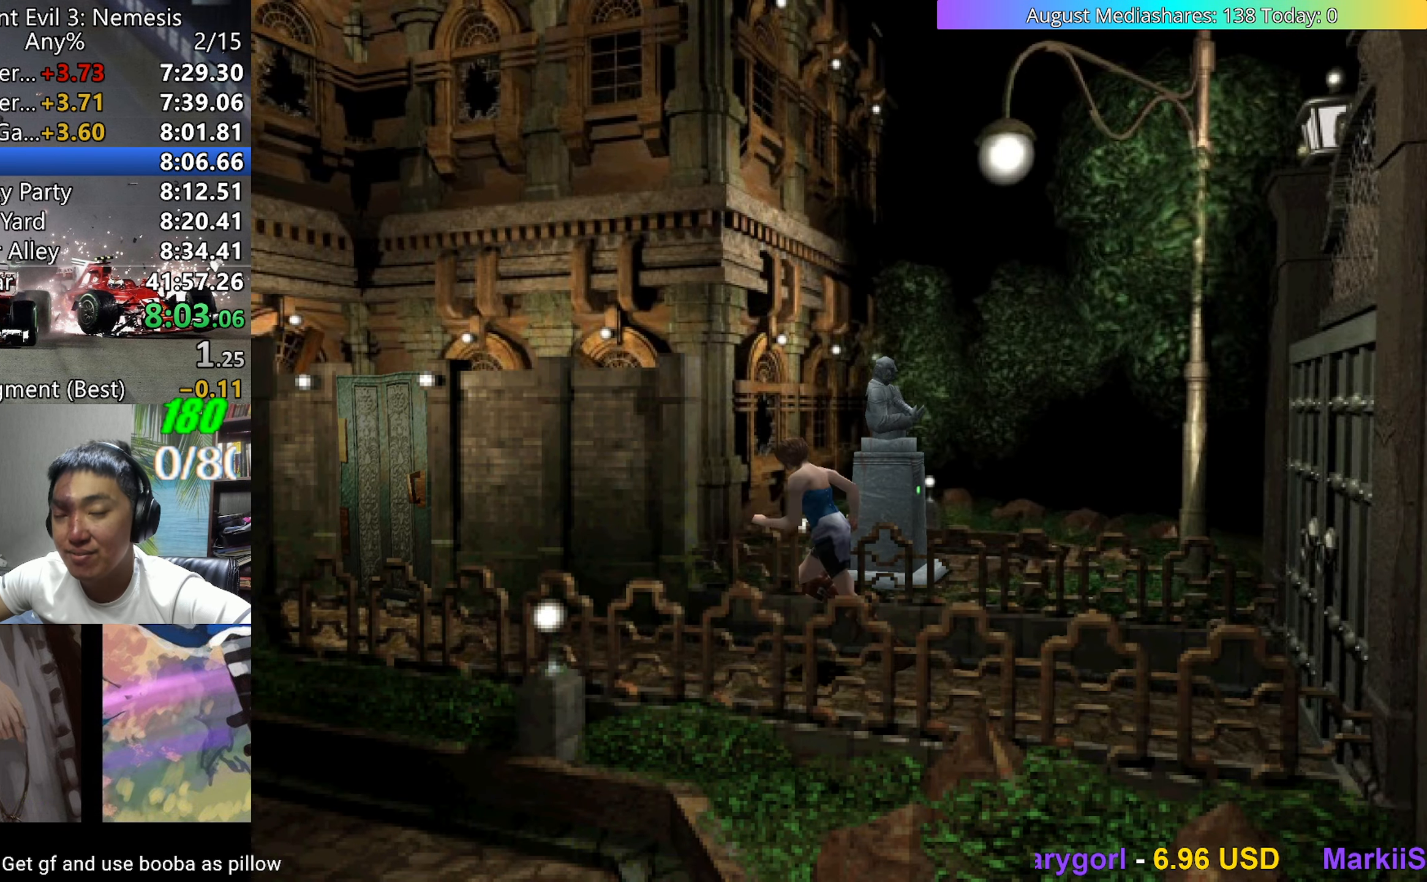
{"keys": ["up", "v"], "events": []}
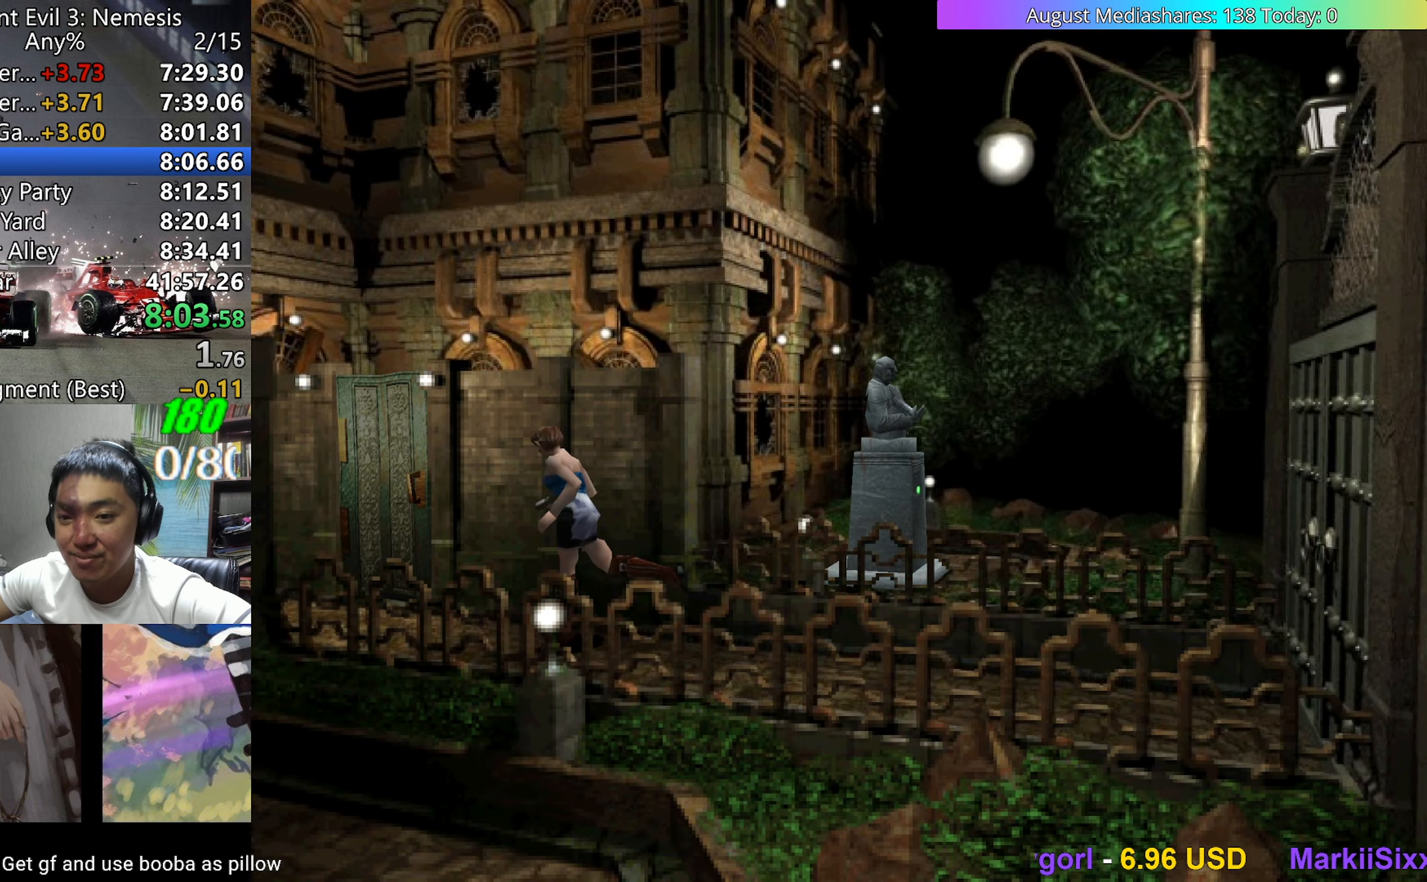
{"keys": ["up", "v"], "events": []}
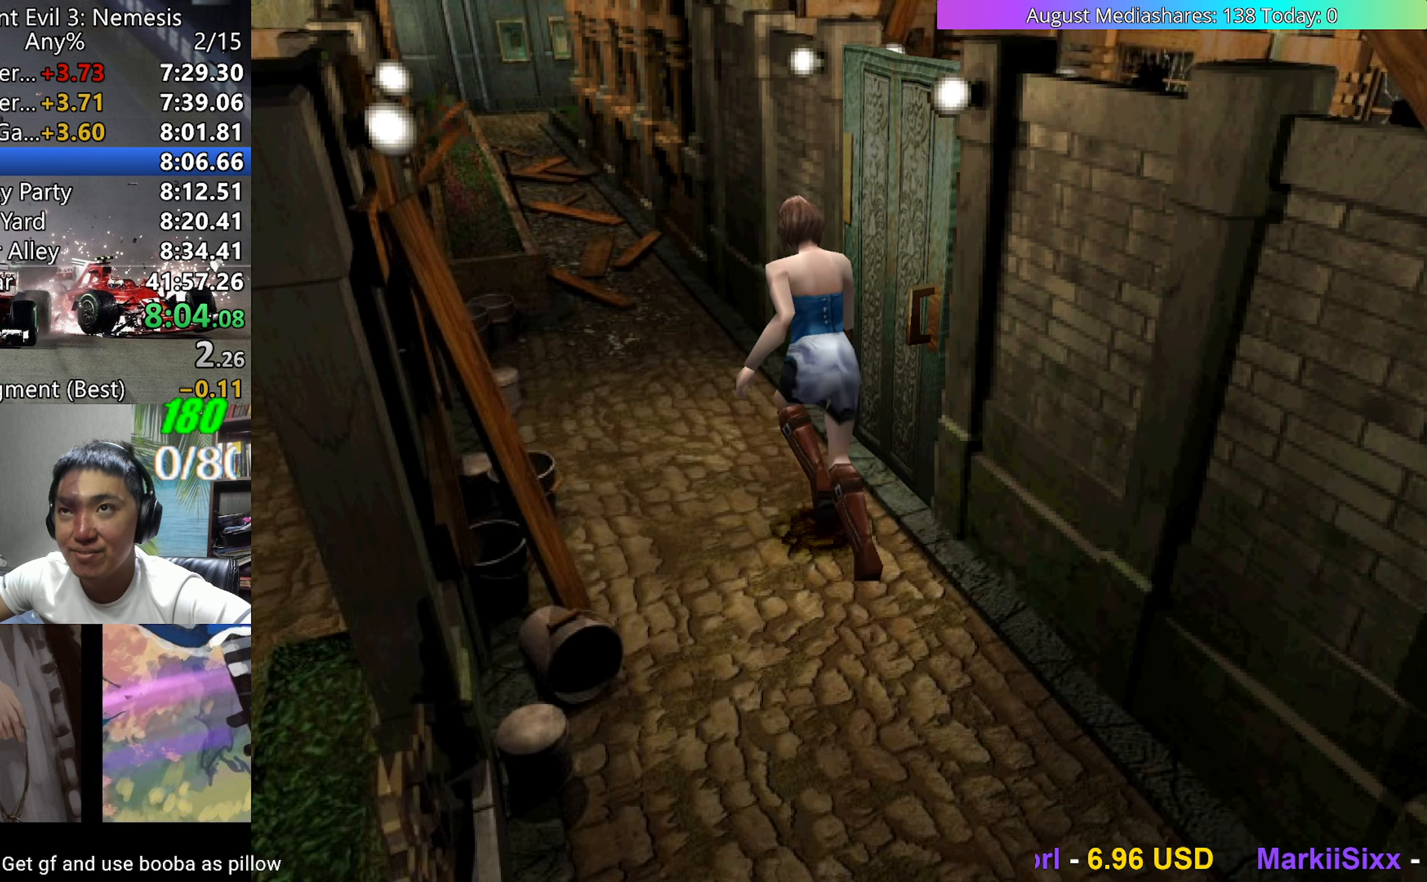
{"keys": ["up", "v"], "events": []}
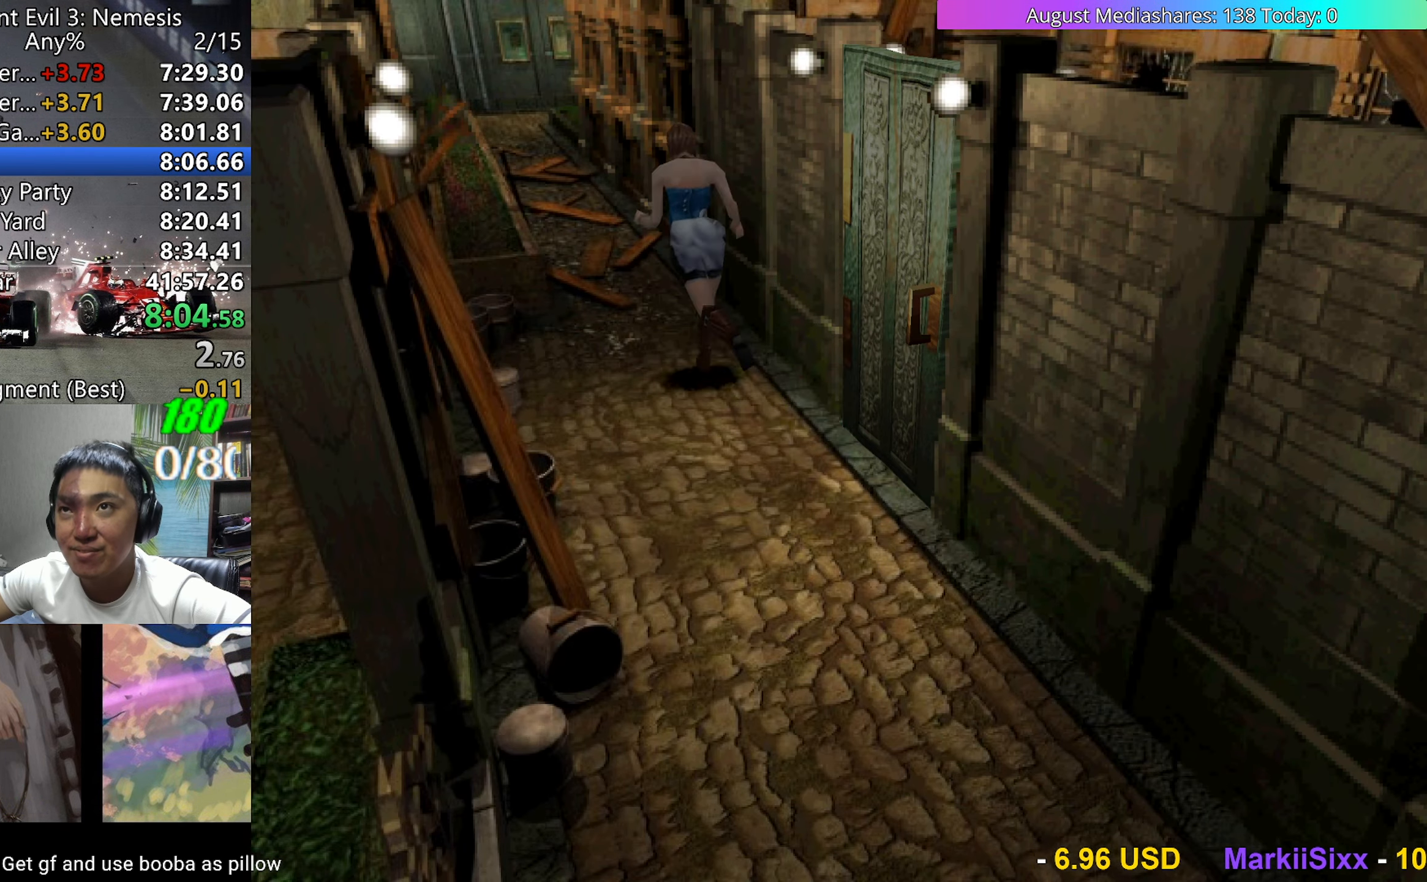
{"keys": ["up", "v"], "events": []}
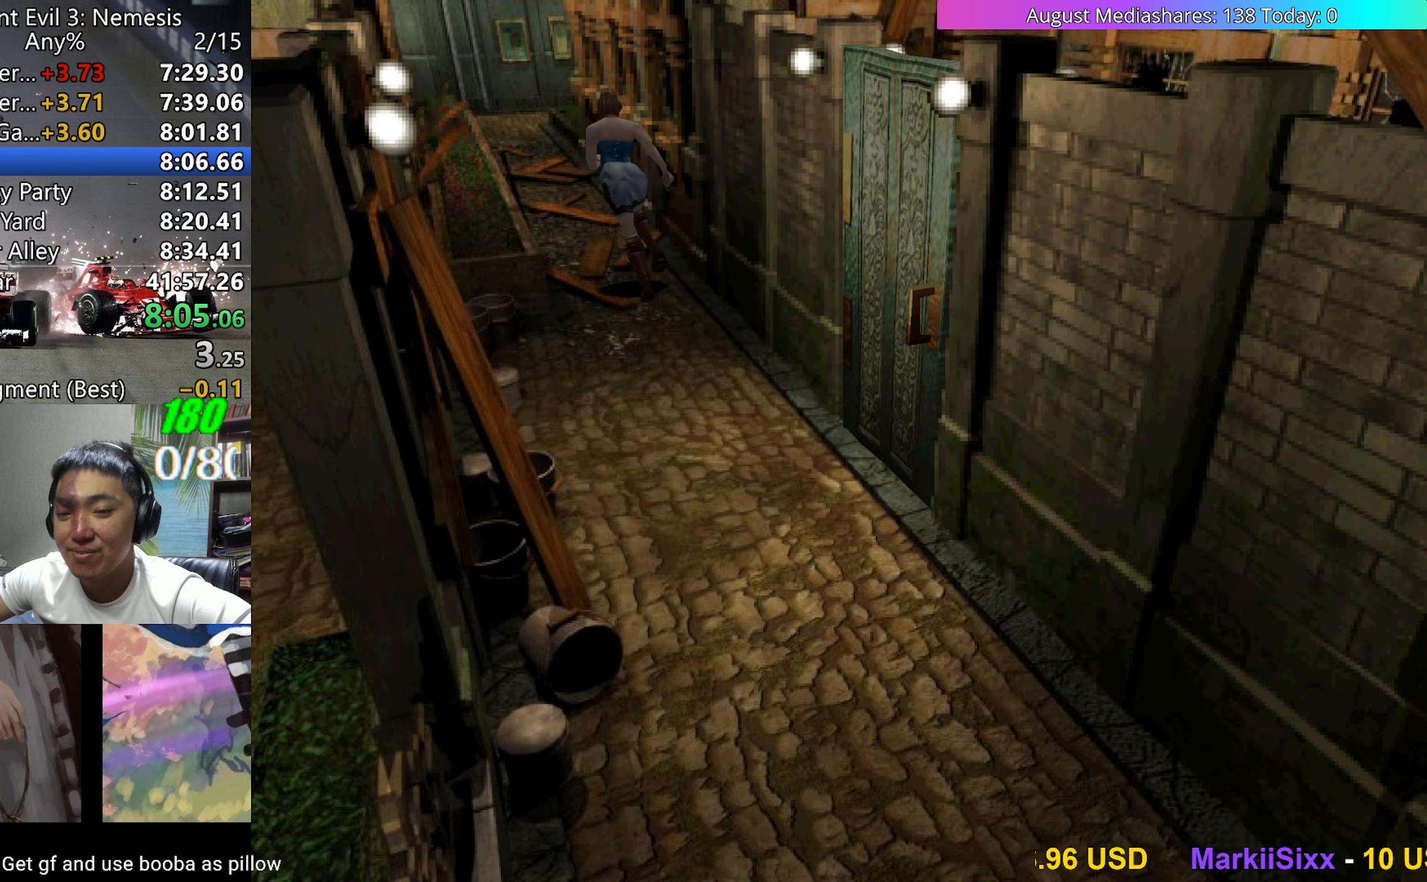
{"keys": ["up", "v"], "events": []}
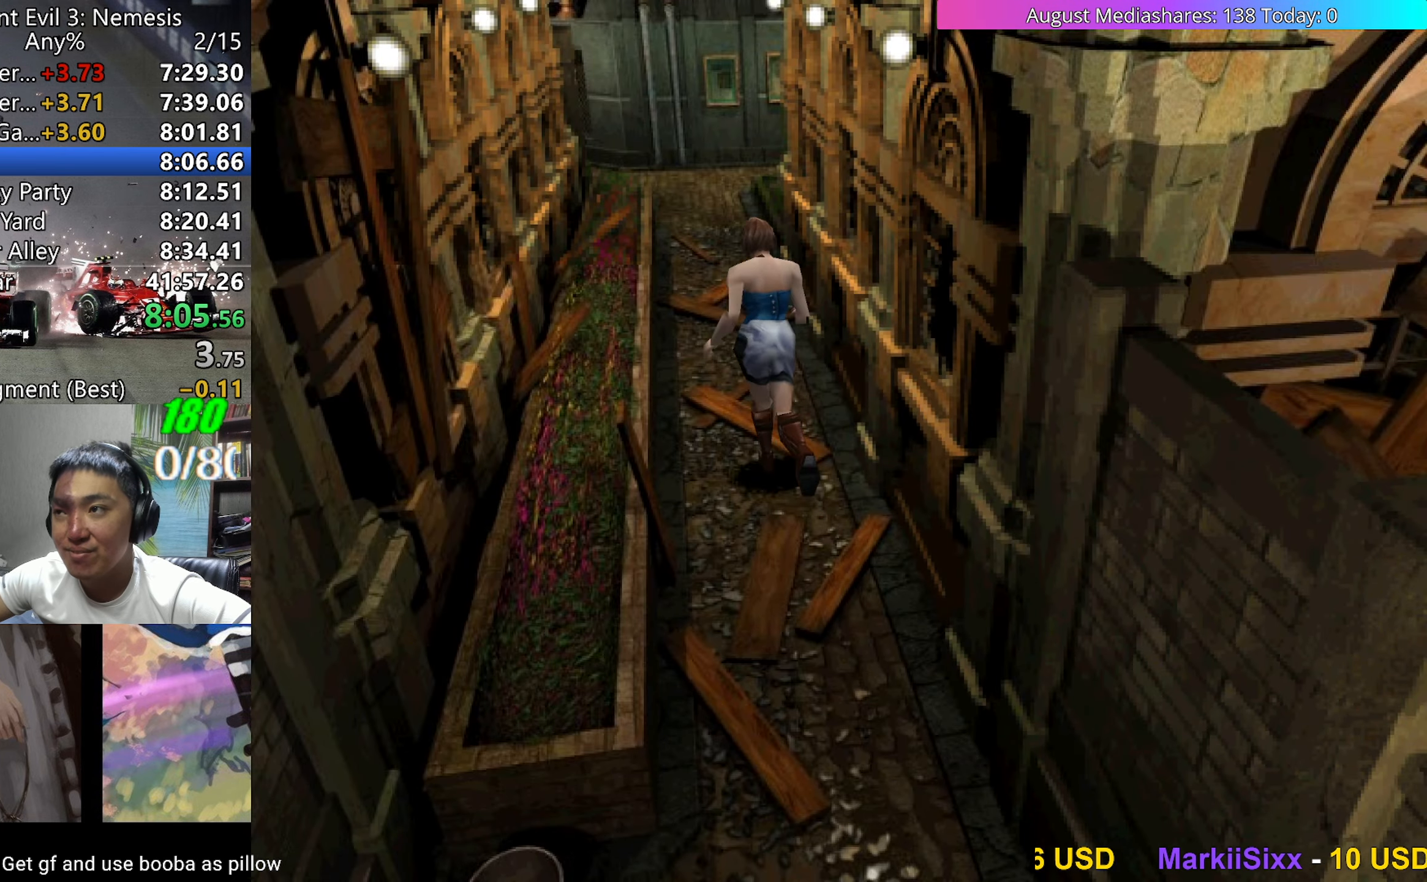
{"keys": ["up", "v"], "events": []}
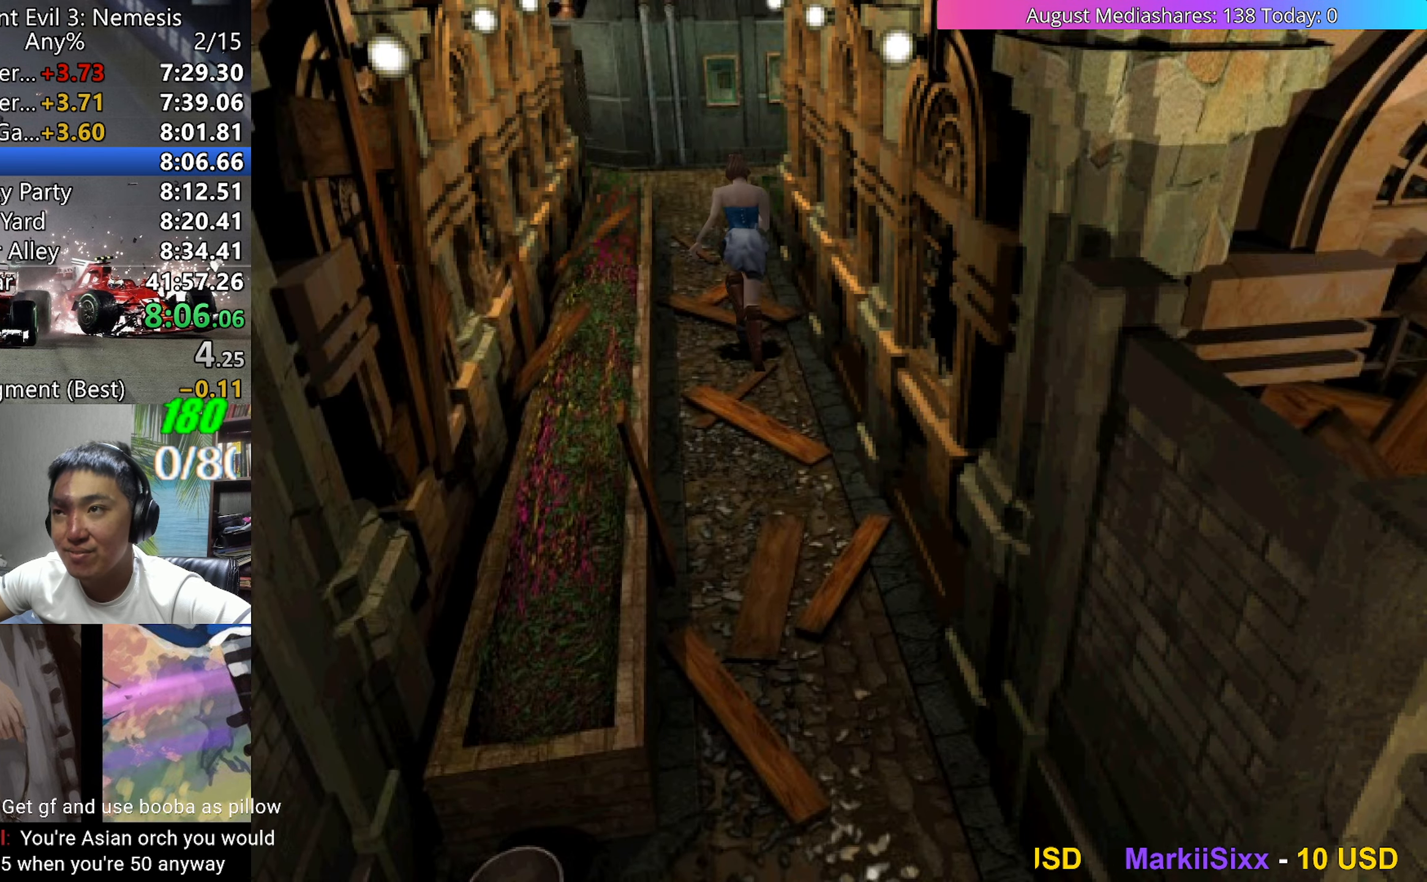
{"keys": ["up", "v"], "events": []}
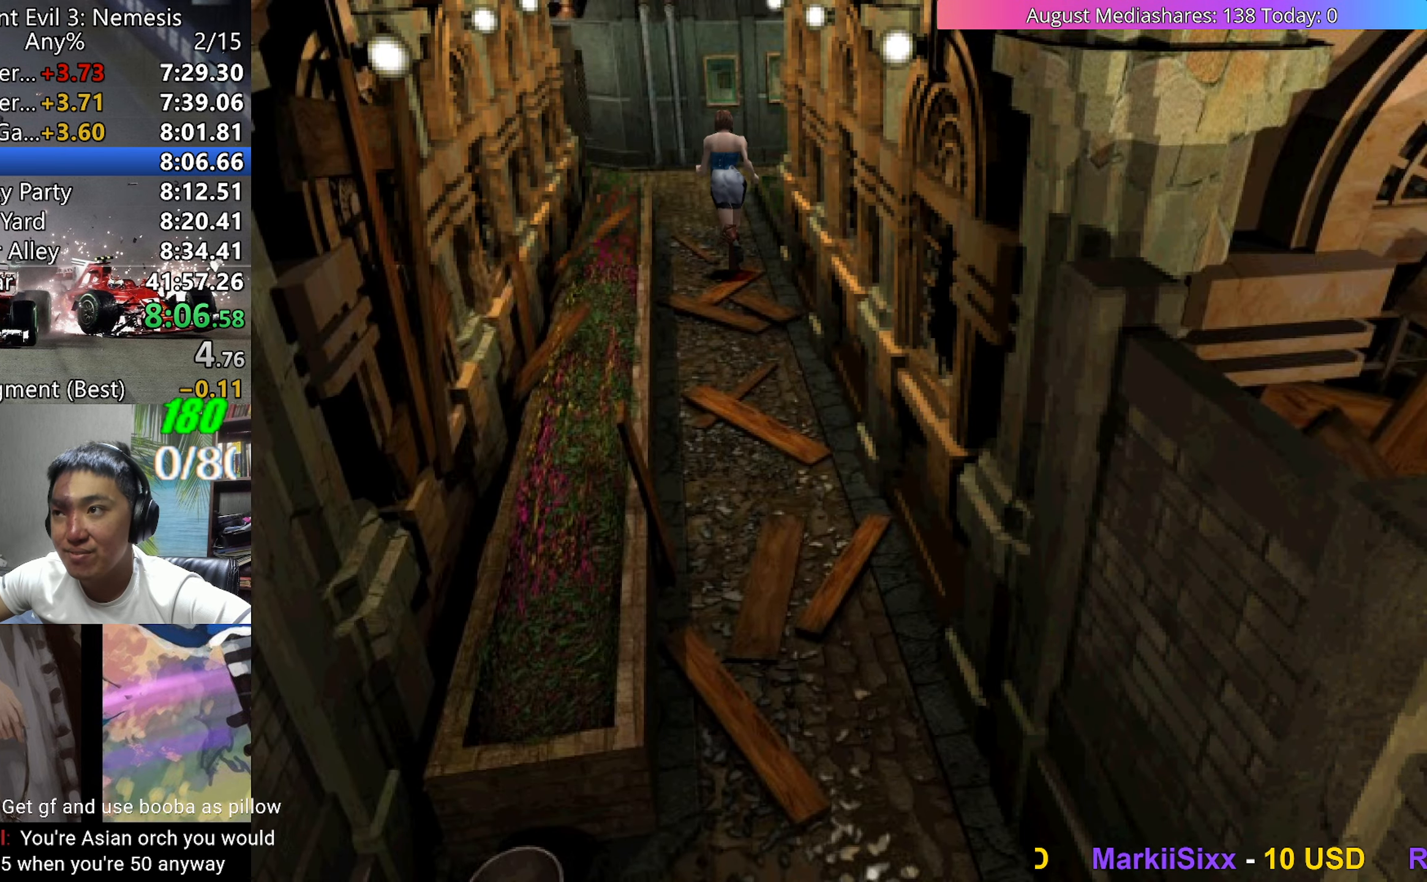
{"keys": ["left", "up", "v"], "events": [[417, "left", "down"]]}
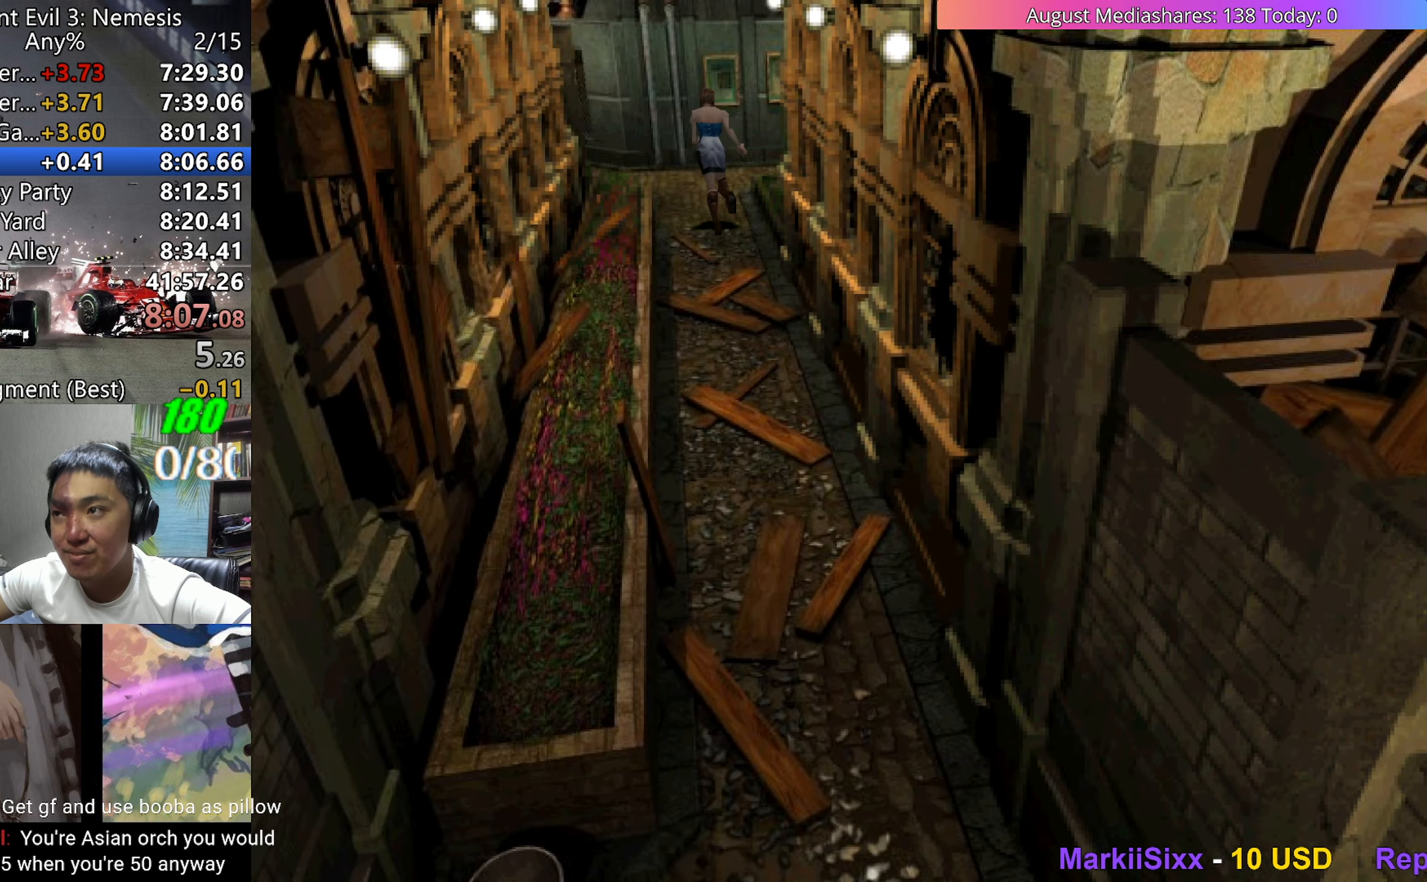
{"keys": ["up", "v"], "events": [[200, "left", "up"]]}
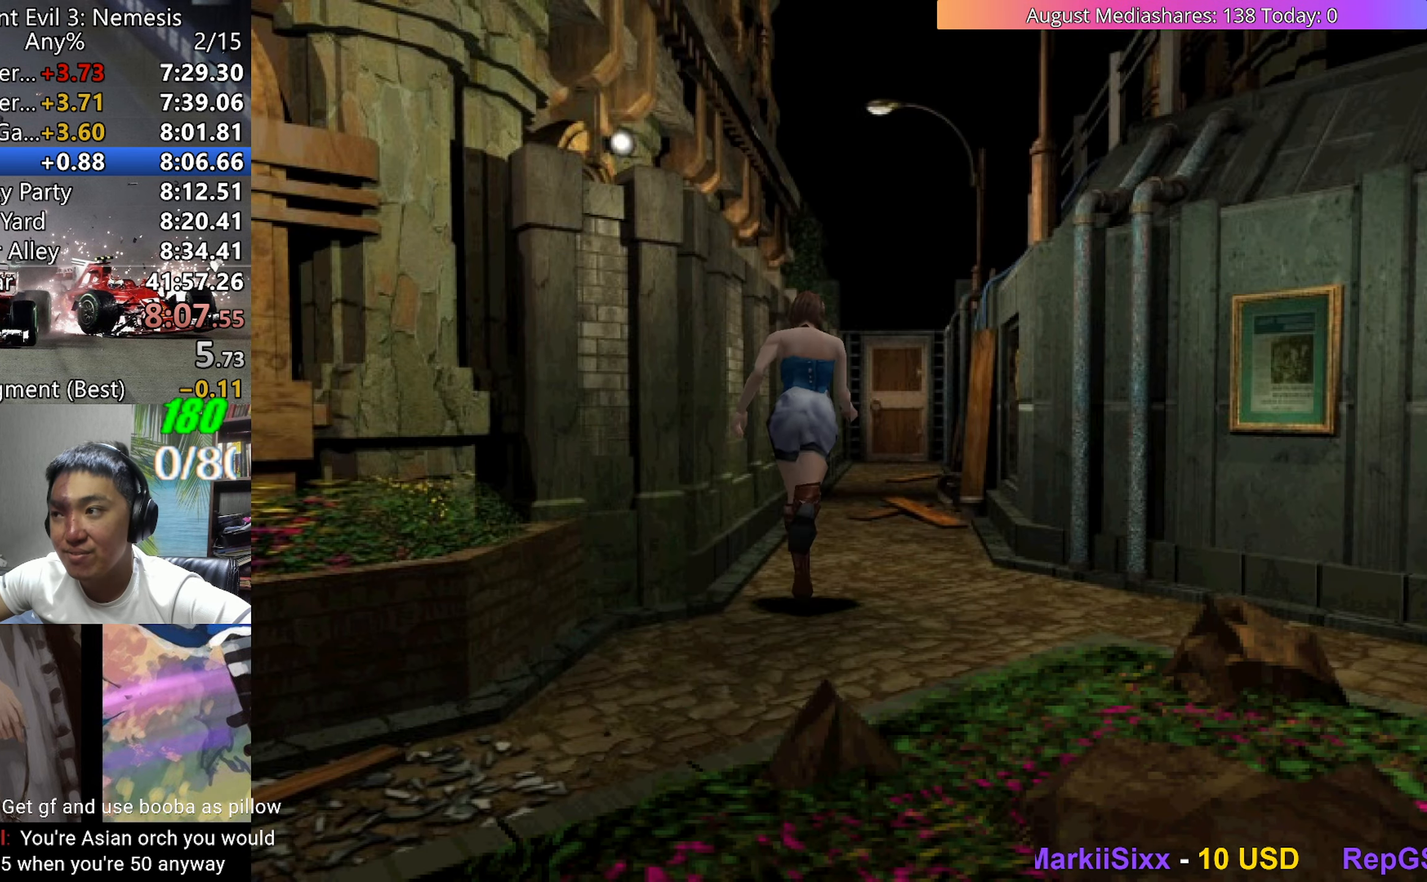
{"keys": ["up", "v"], "events": []}
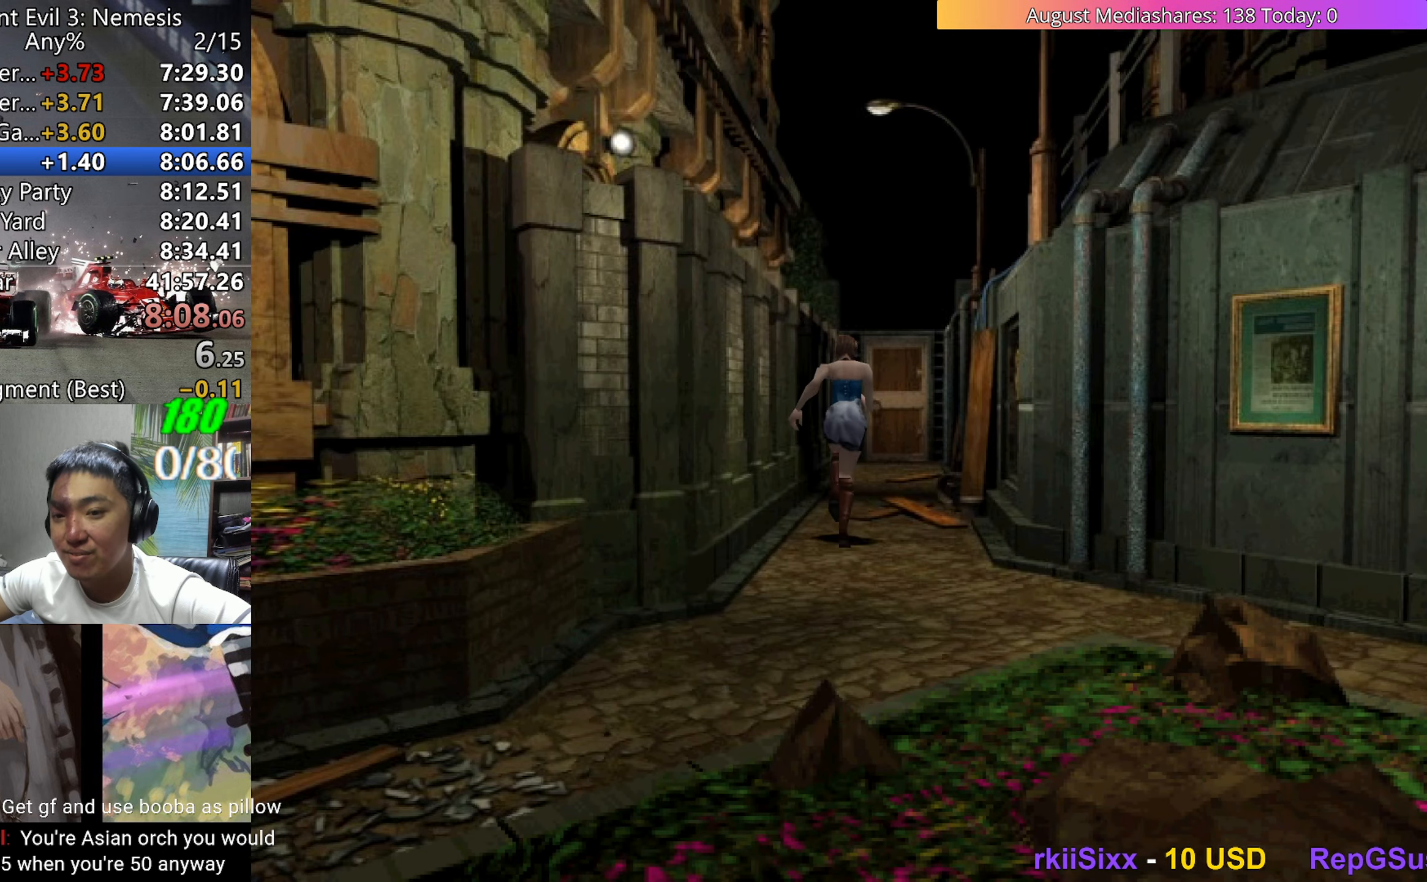
{"keys": ["c", "up", "v"], "events": [[317, "c", "down"]]}
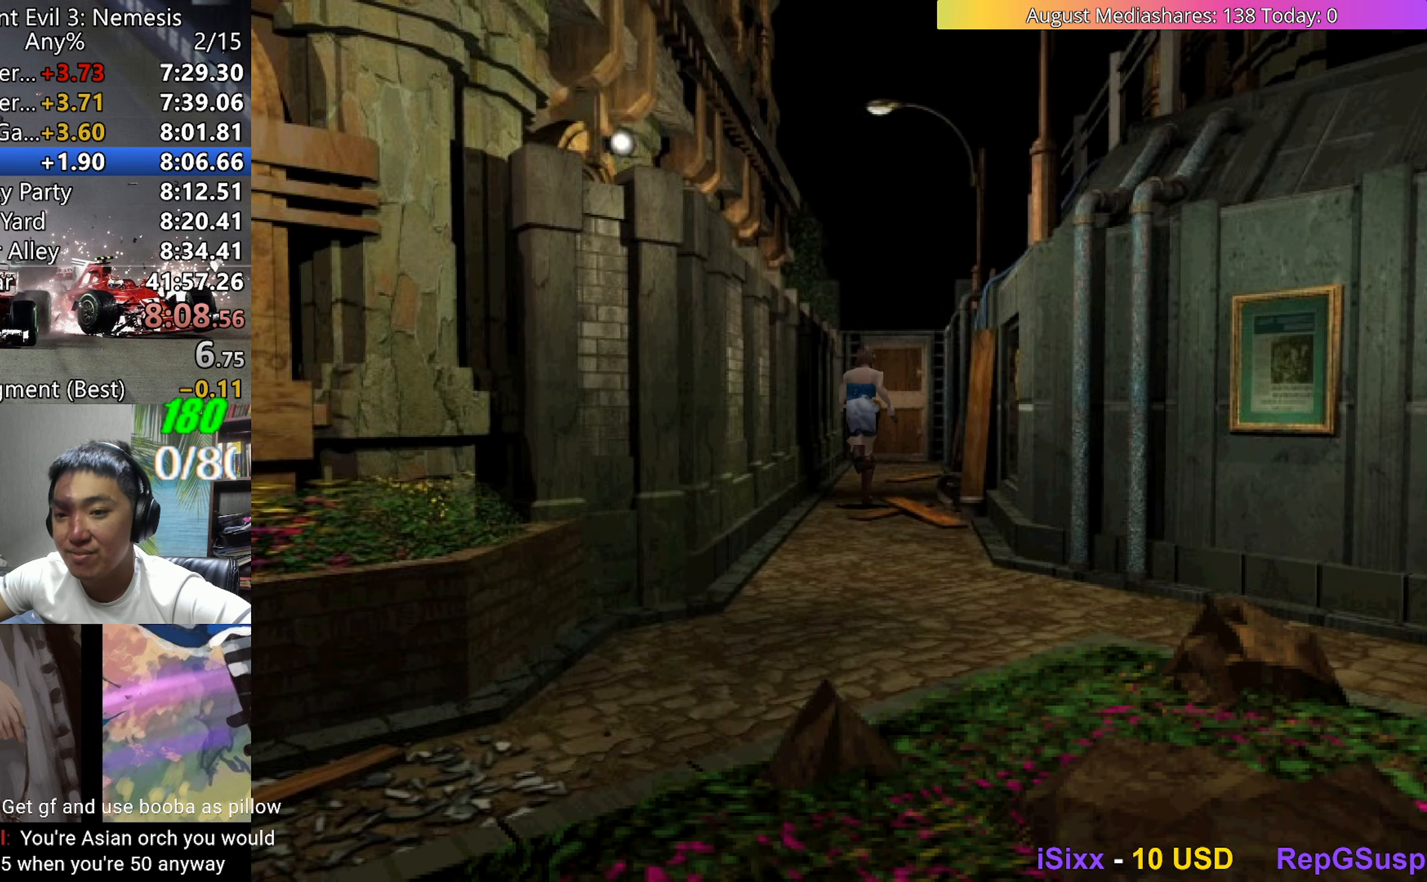
{"keys": ["c", "up", "v"], "events": []}
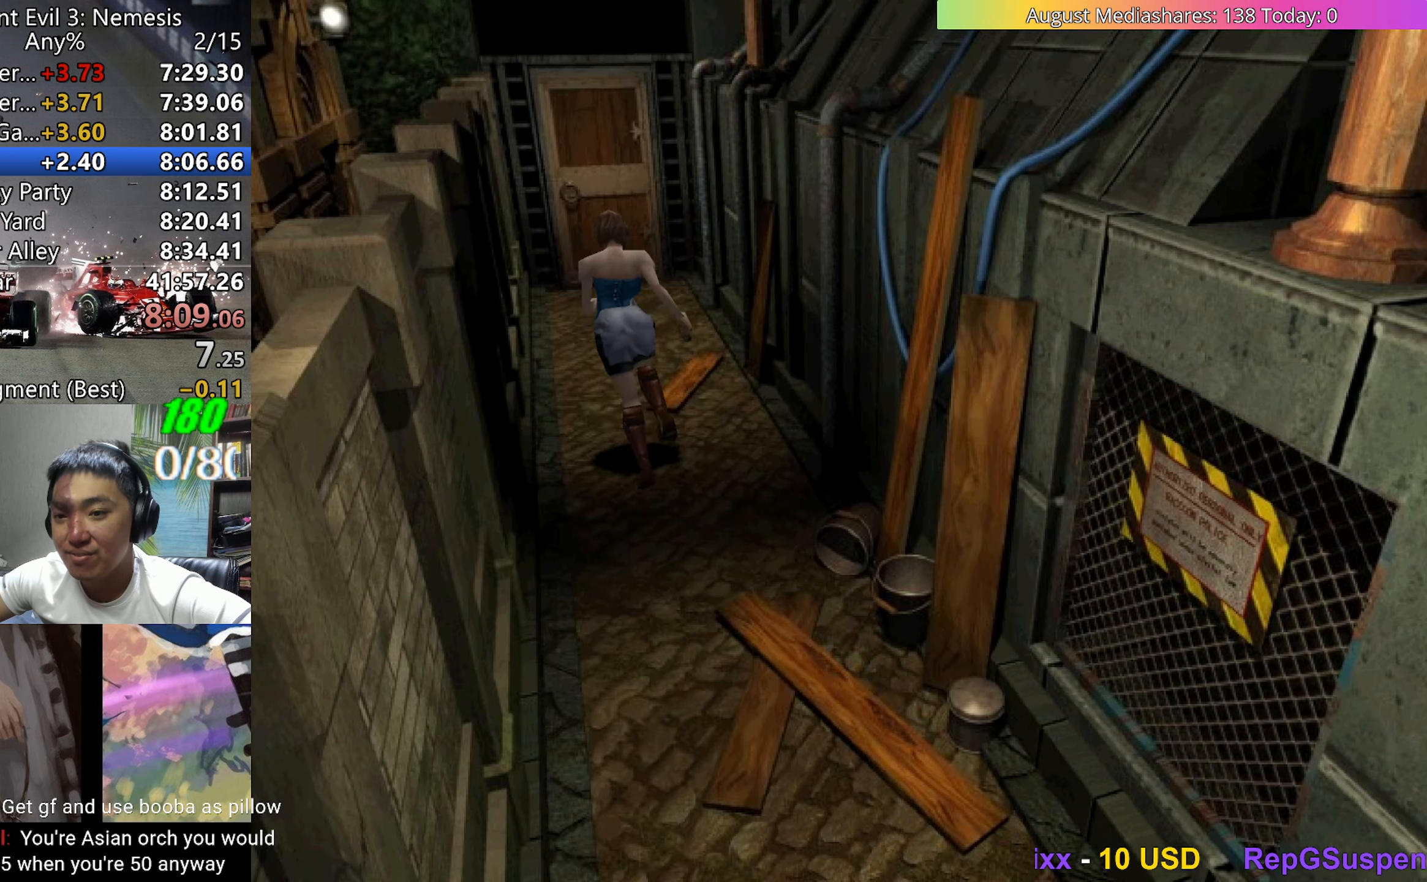
{"keys": ["c", "up", "v"], "events": []}
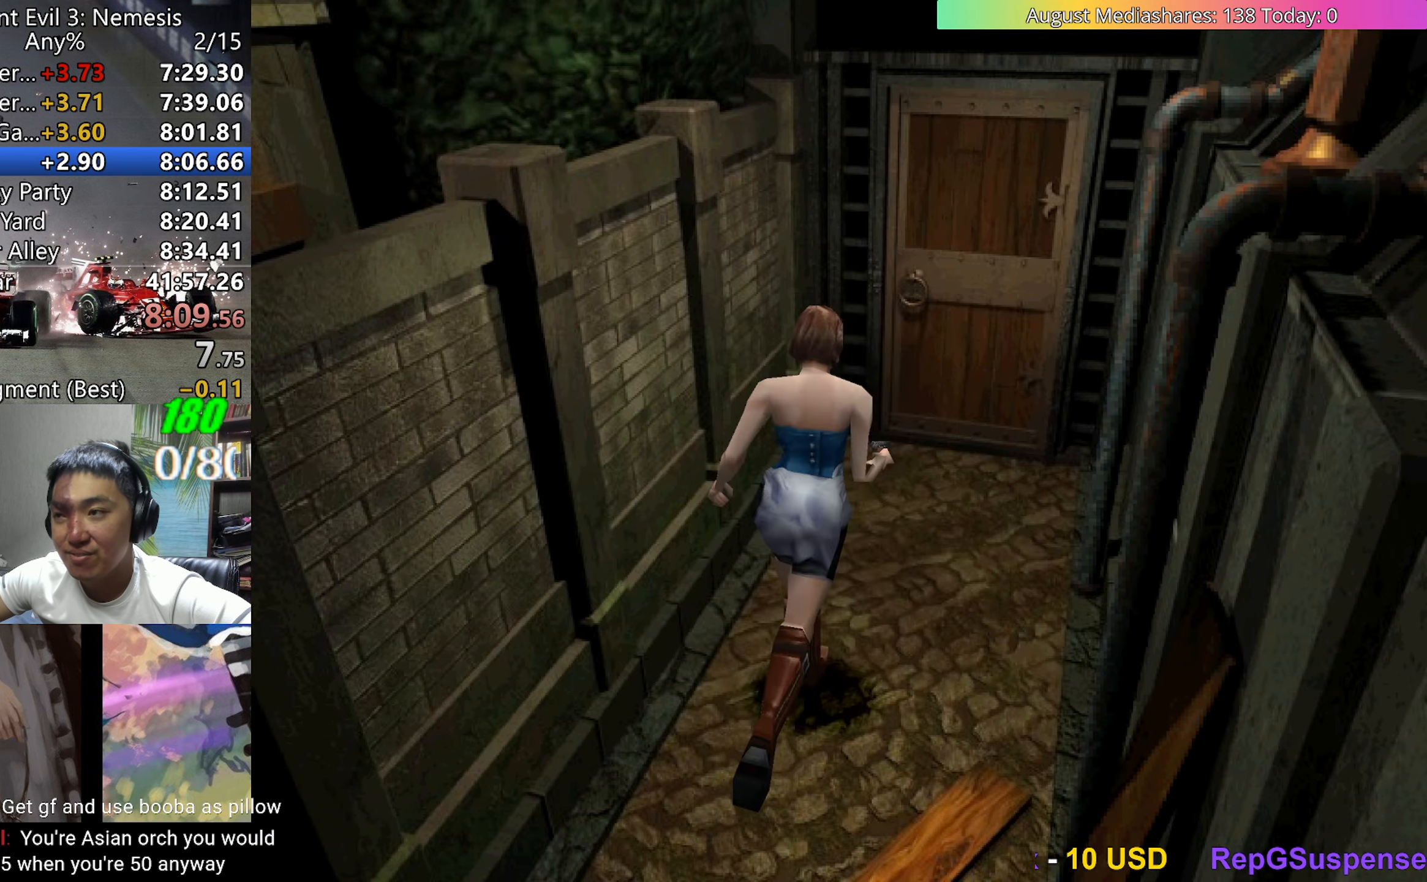
{"keys": ["c", "right", "up", "v"], "events": [[500, "right", "down"]]}
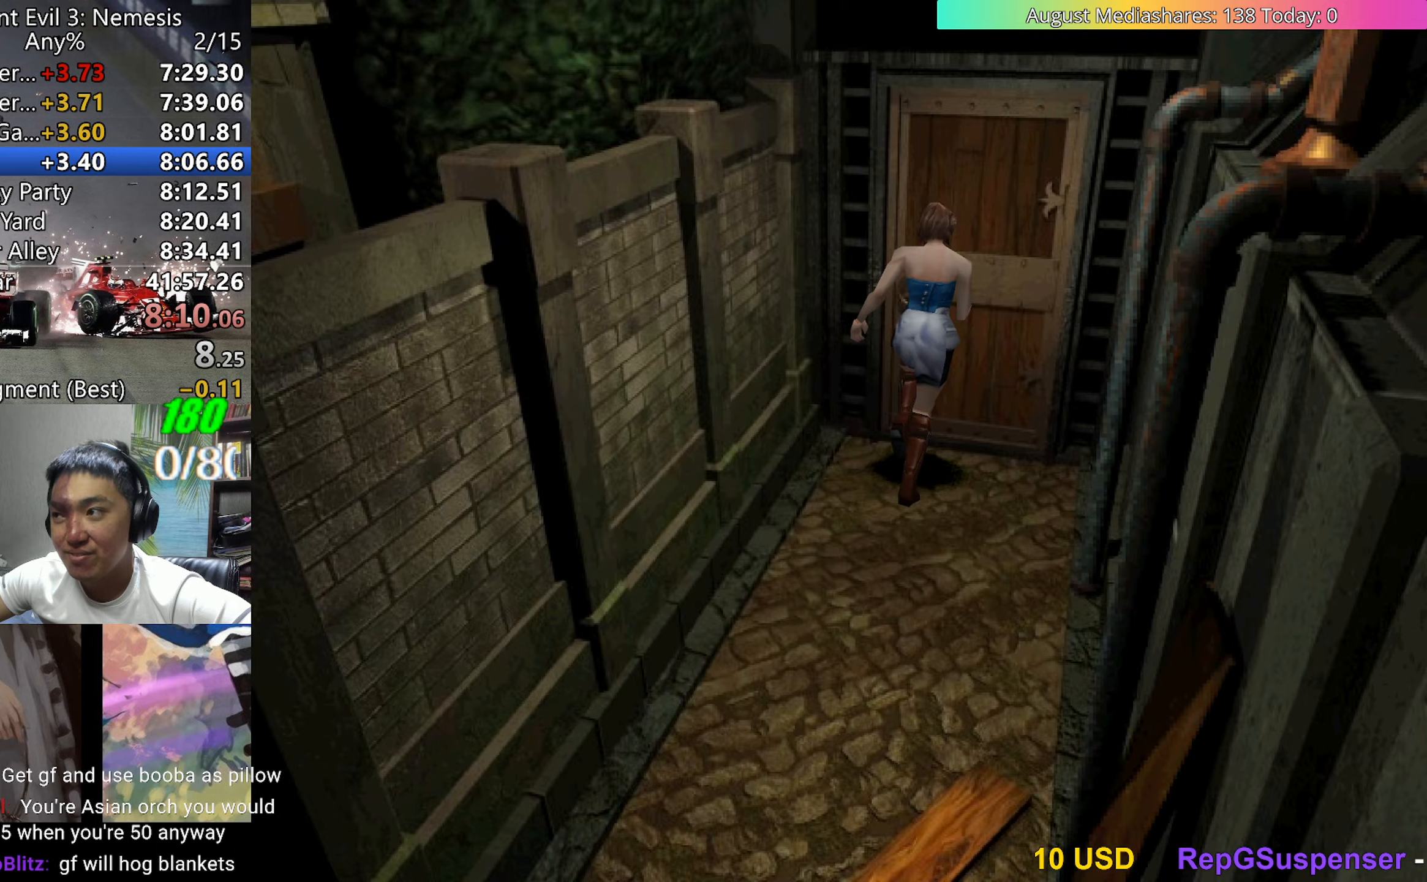
{"keys": ["right", "up", "v"], "events": [[150, "c", "up"], [183, "v", "up"], [233, "a", "down"], [283, "v", "down"], [333, "a", "up"]]}
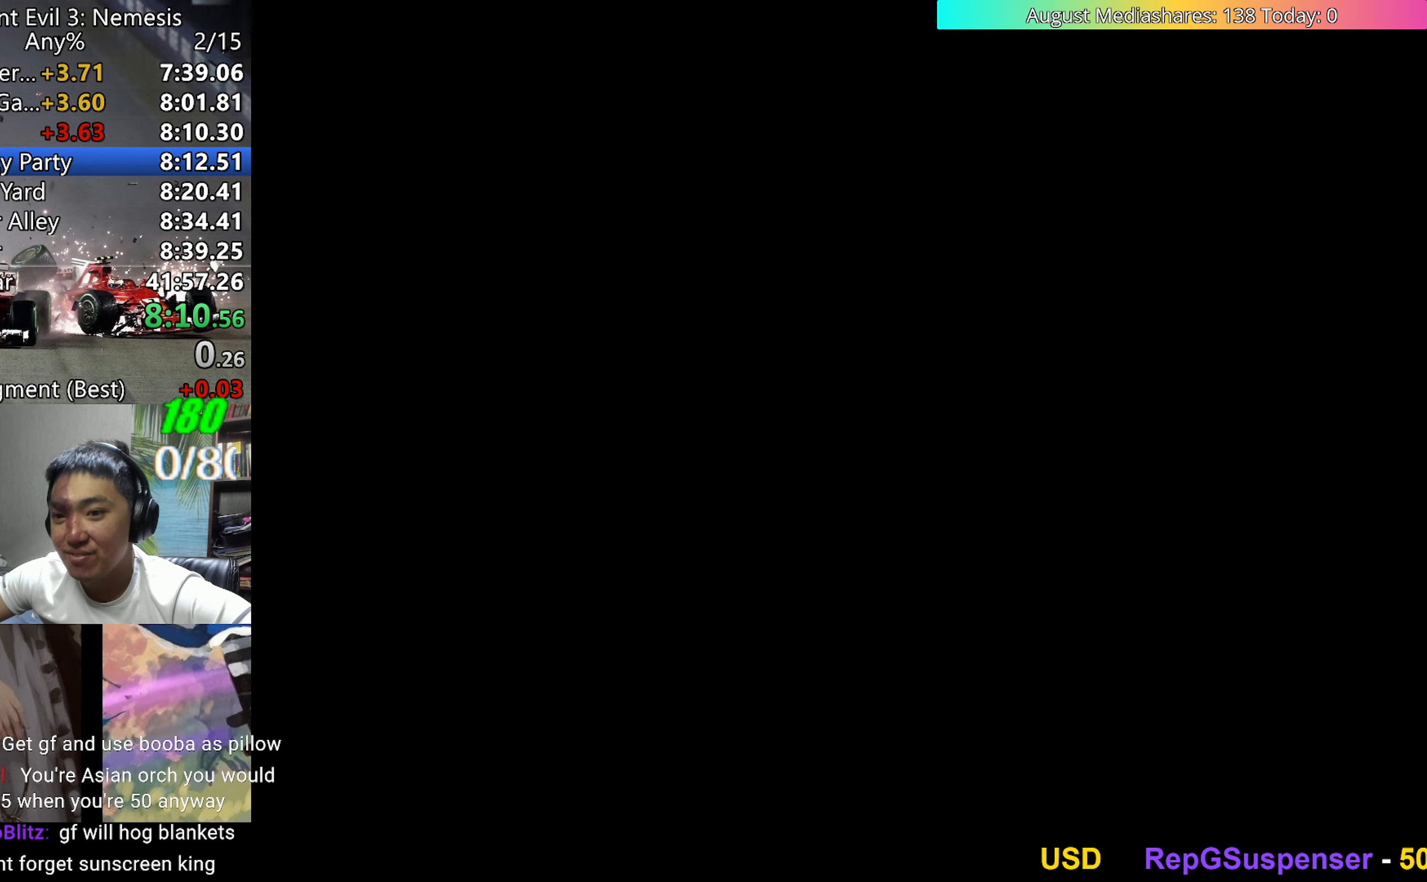
{"keys": ["right", "up", "v"], "events": []}
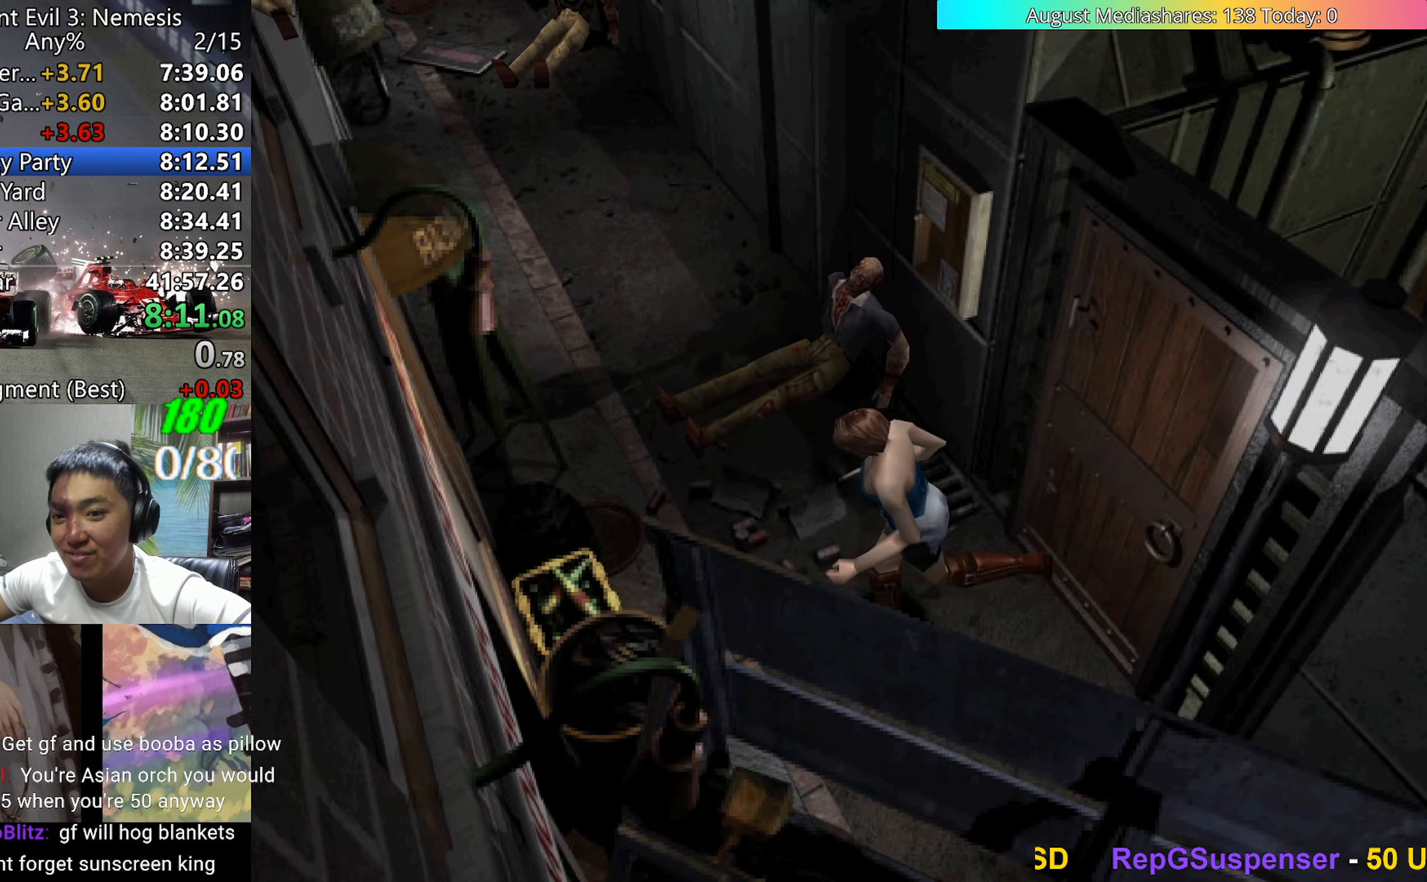
{"keys": ["up", "v"], "events": [[467, "right", "up"]]}
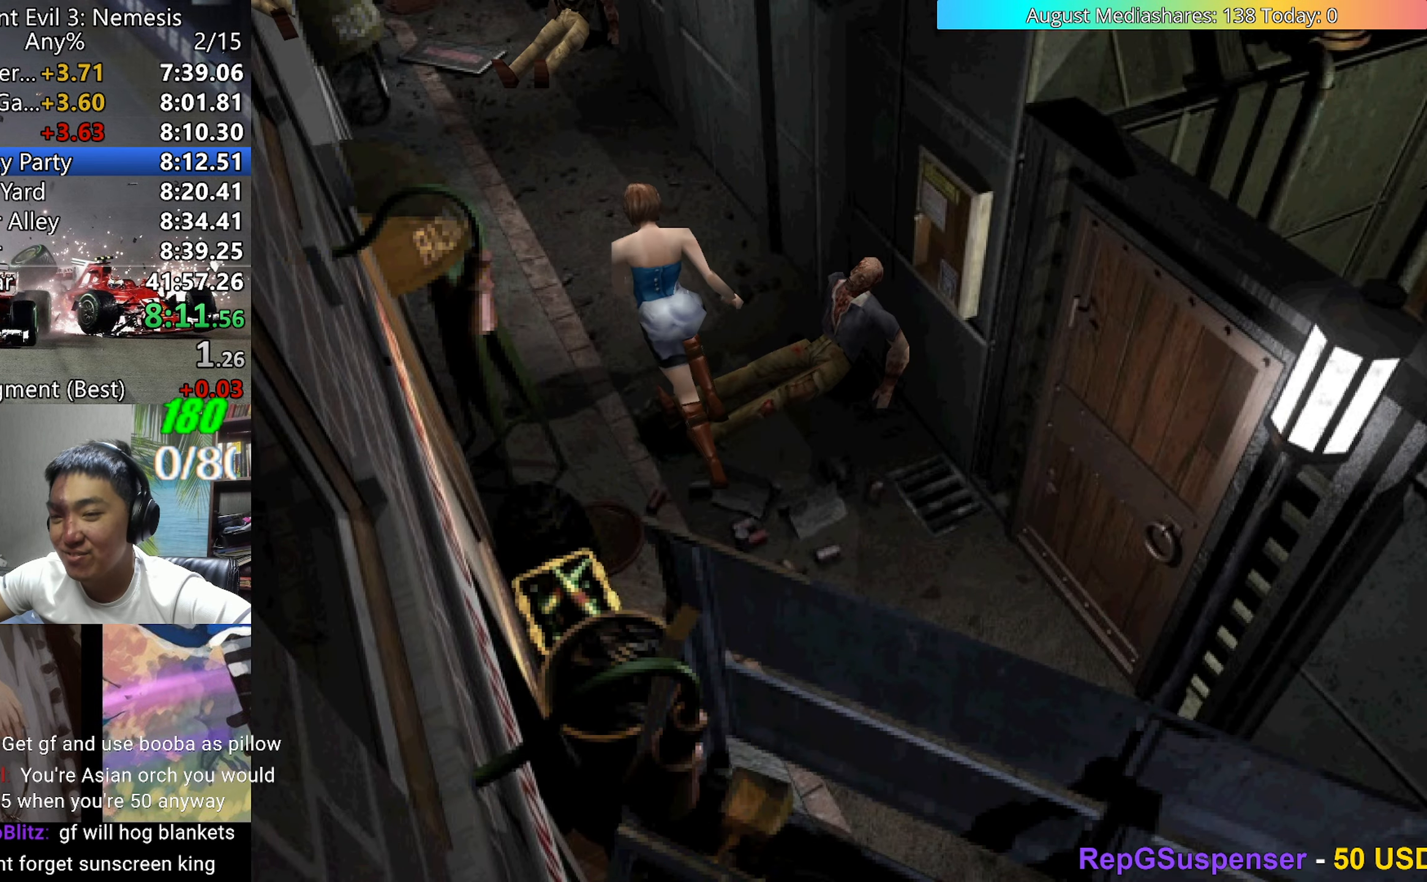
{"keys": ["right", "up", "v"], "events": [[483, "right", "down"]]}
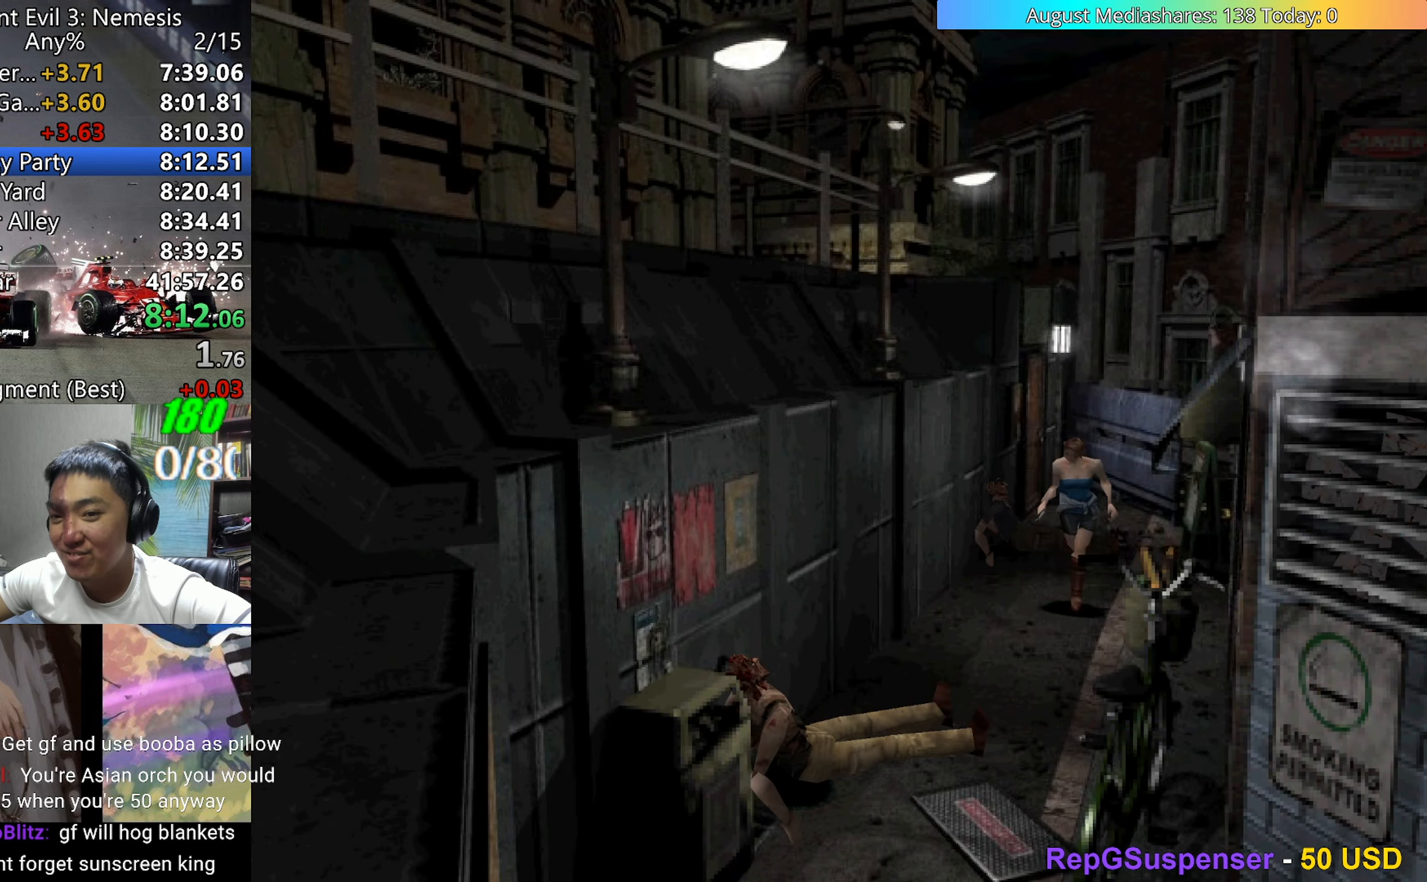
{"keys": ["left", "up", "v"], "events": [[17, "right", "up"], [500, "left", "down"]]}
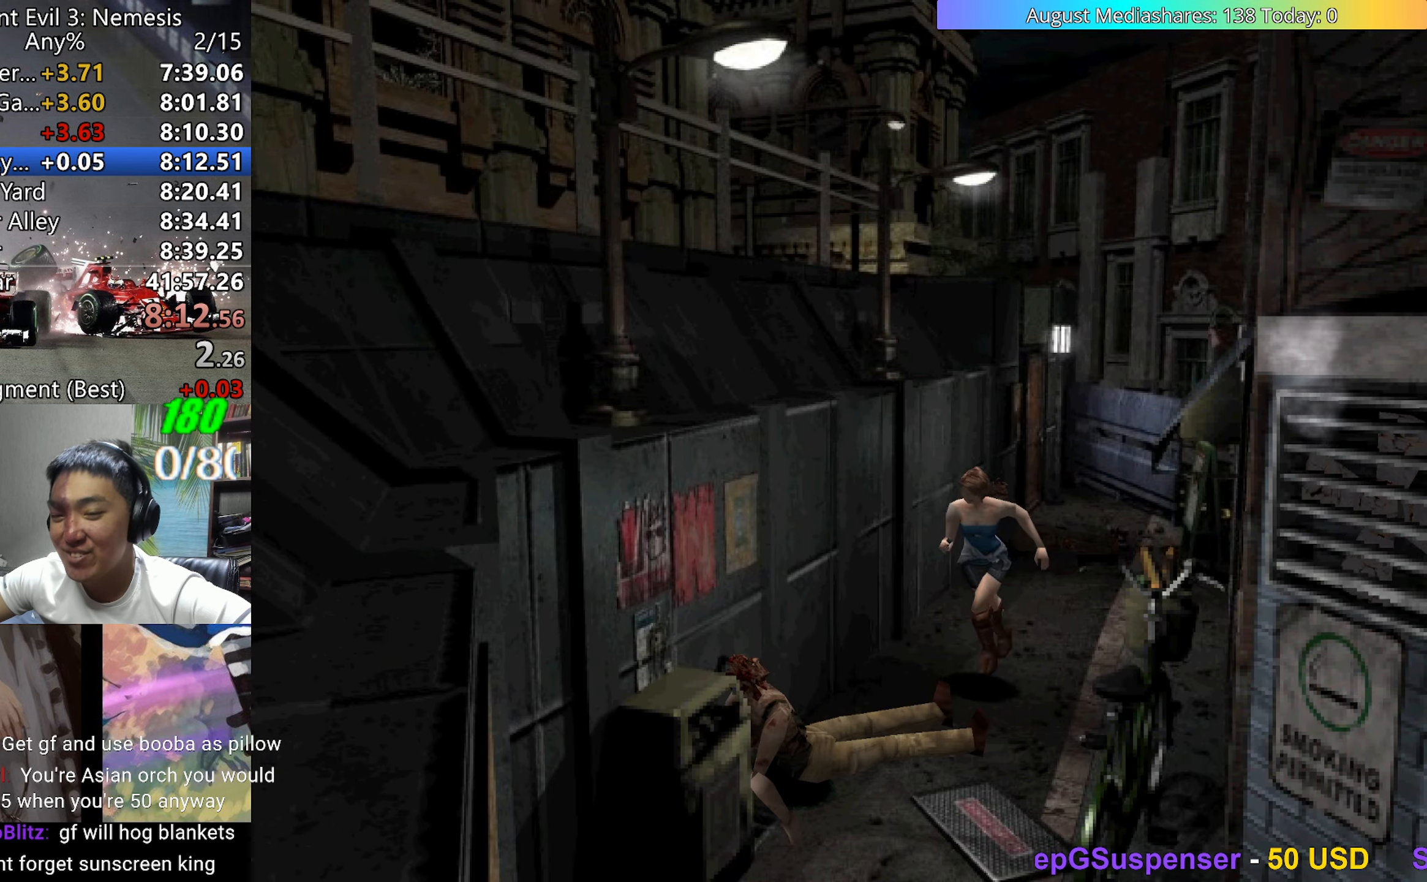
{"keys": ["up", "v"], "events": [[83, "left", "up"]]}
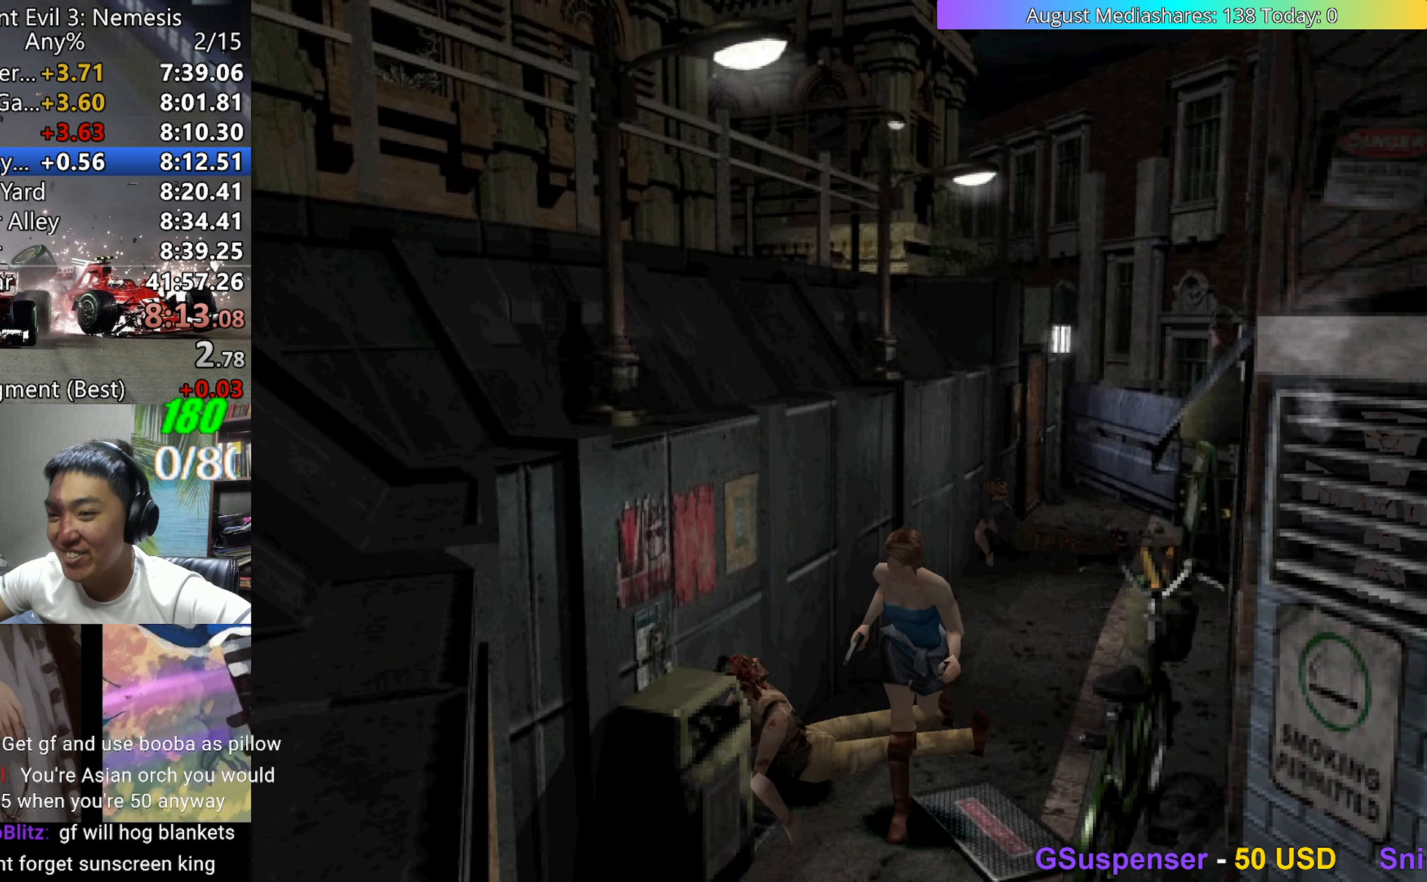
{"keys": ["up", "v"], "events": [[283, "left", "down"], [433, "left", "up"]]}
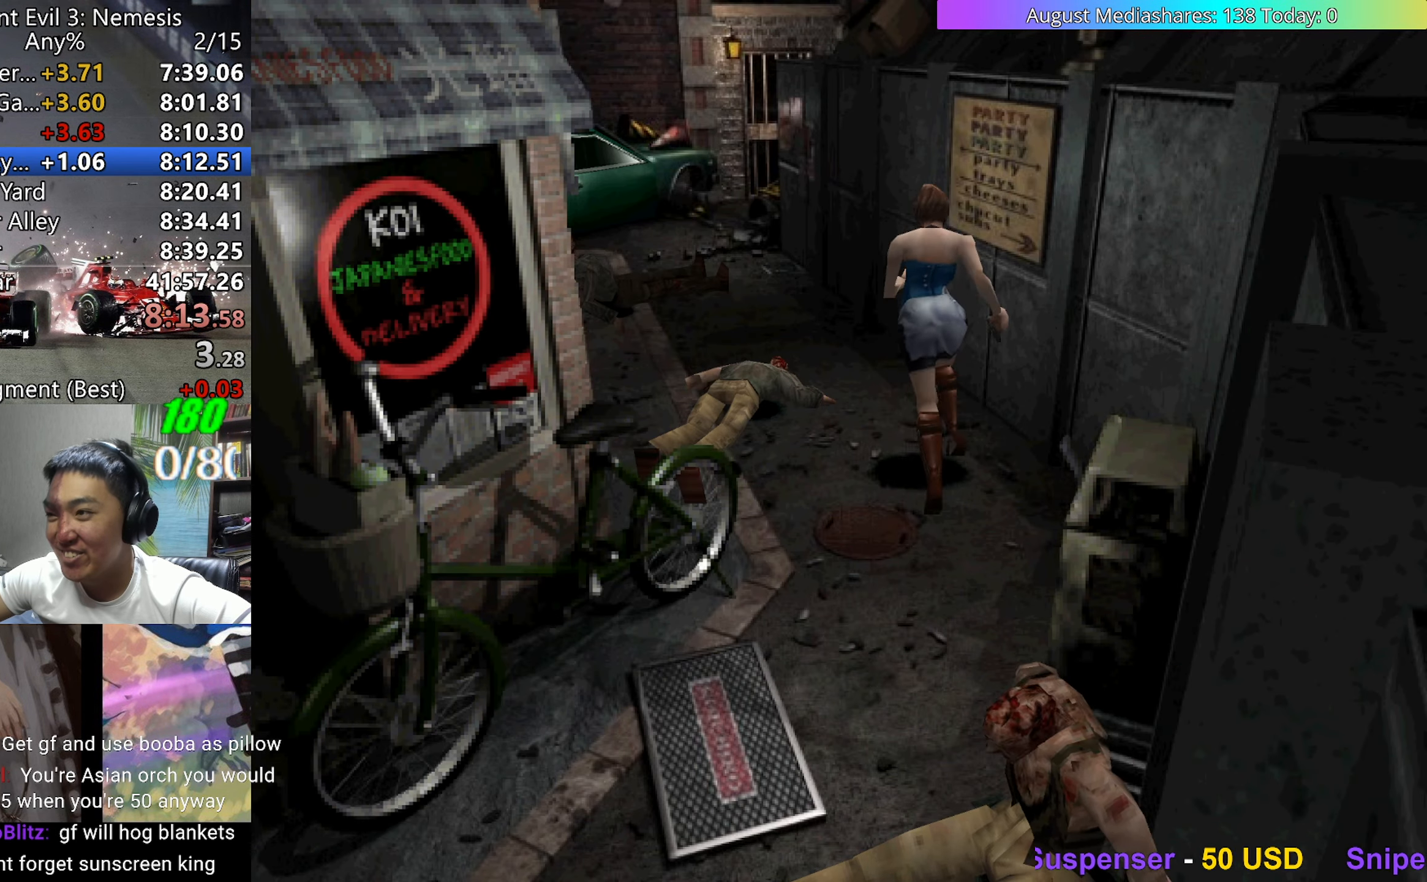
{"keys": ["up", "v"], "events": [[17, "left", "down"], [117, "left", "up"]]}
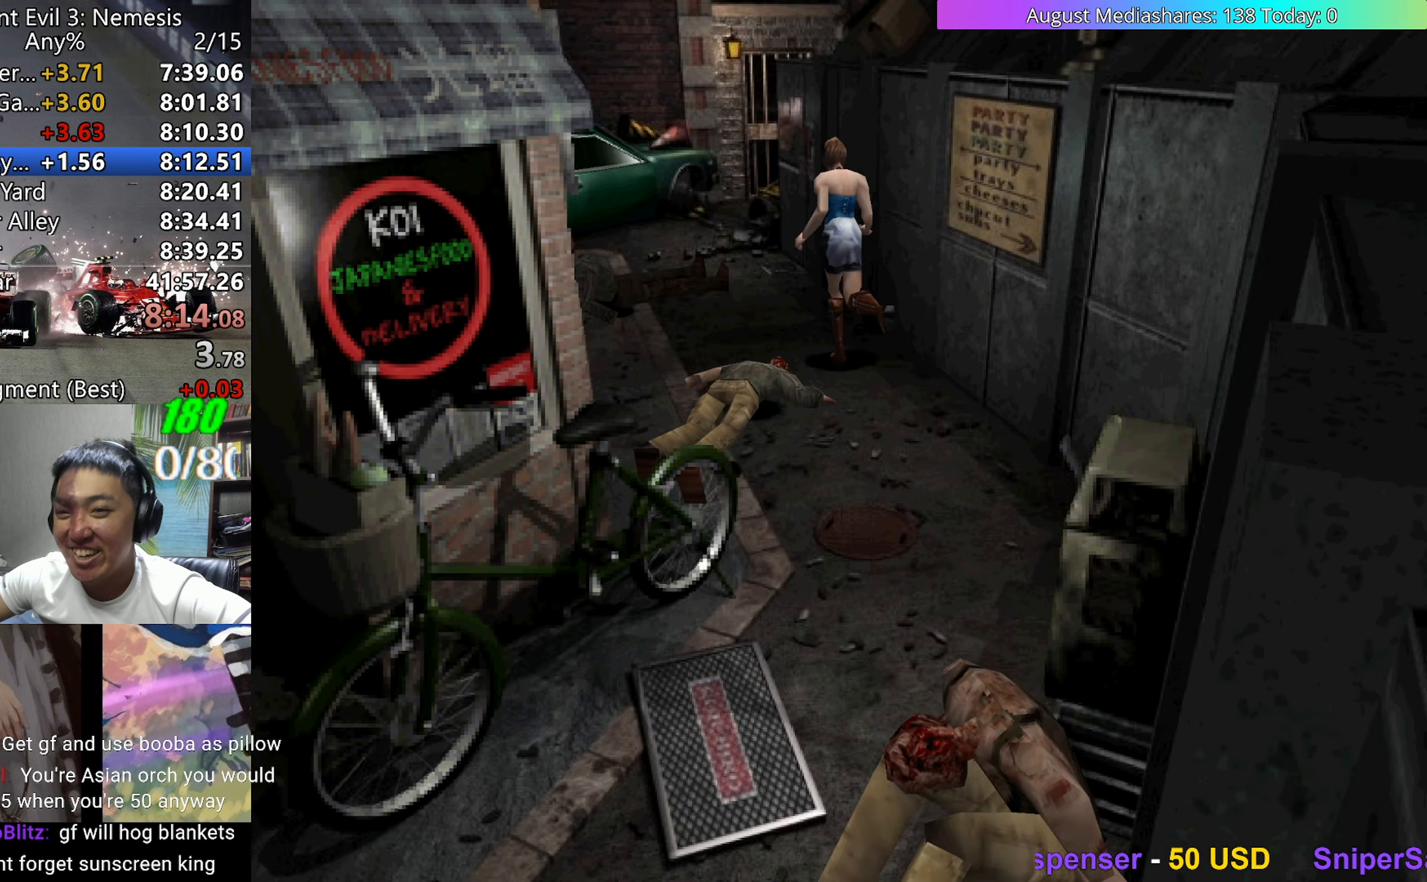
{"keys": ["up", "v"], "events": []}
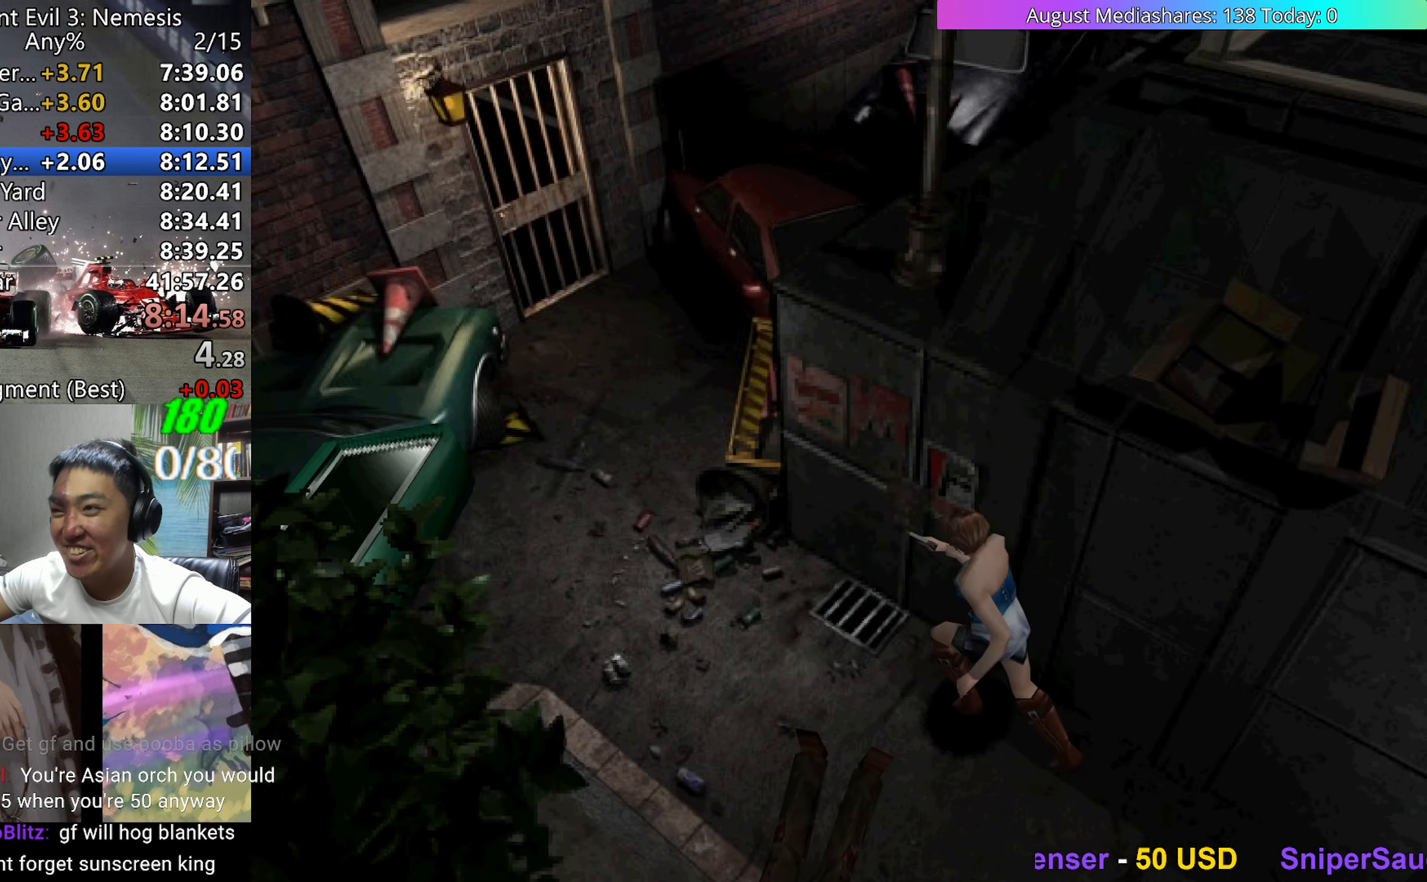
{"keys": ["up", "v"], "events": []}